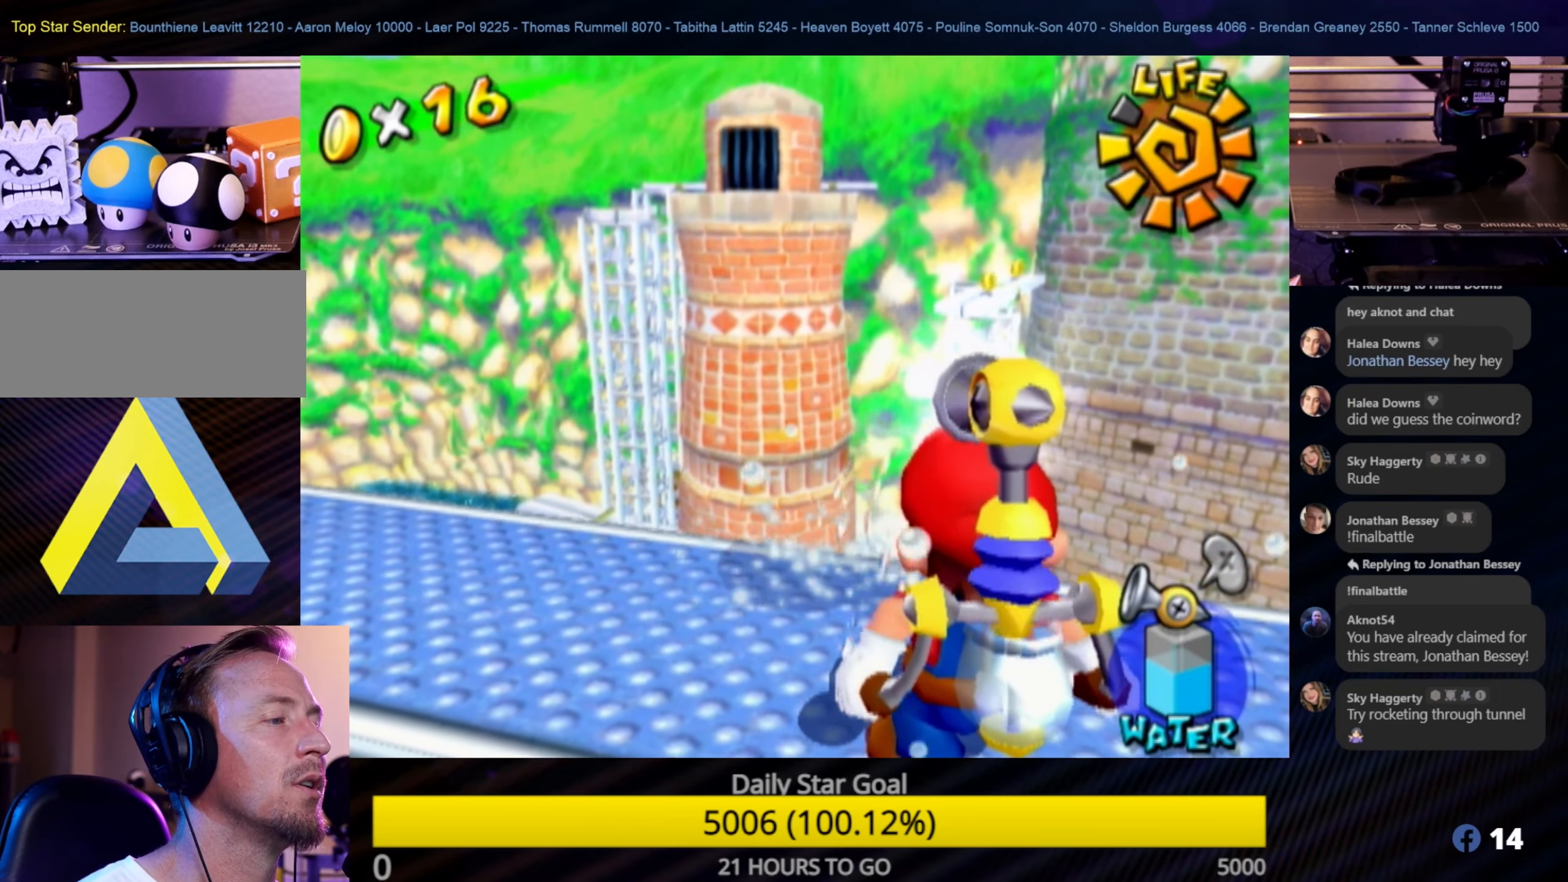
Gameplay with a controller (Nintendo layout); each line is a JSON object with the inputs held at the frame after it. "events" lists button and stick changes between this image and that frame as [ms after this image, input, new state], when the widget could be followed in between. Not read: L3 R3.
{"buttons": [], "left_stick": "center", "right_stick": "center", "events": [[66, "left_stick", "up"], [266, "left_stick", "center"]]}
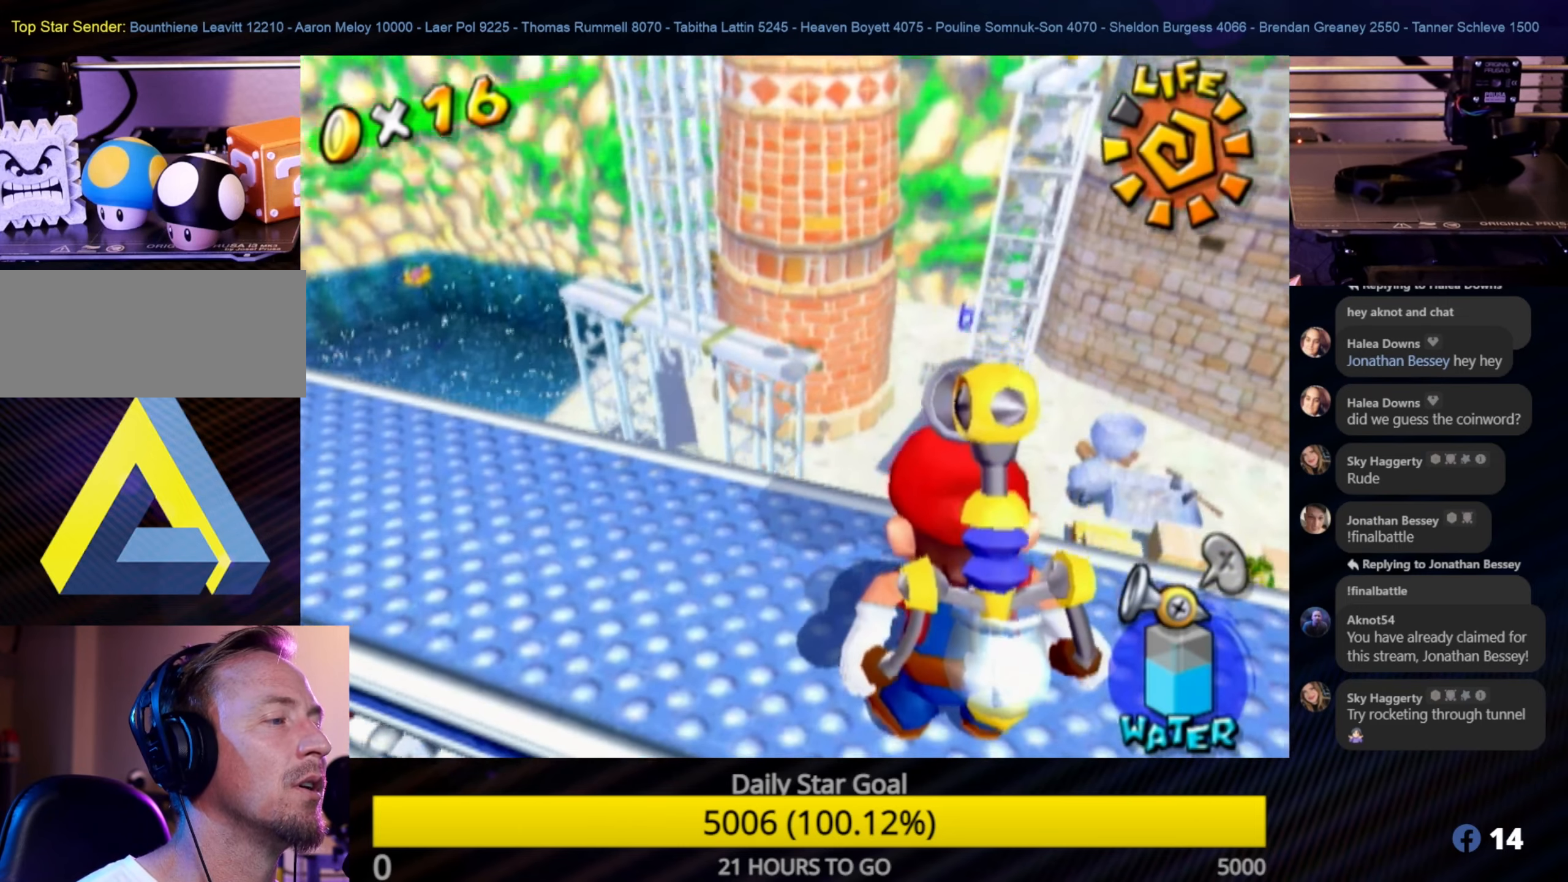
{"buttons": [], "left_stick": "center", "right_stick": "center", "events": []}
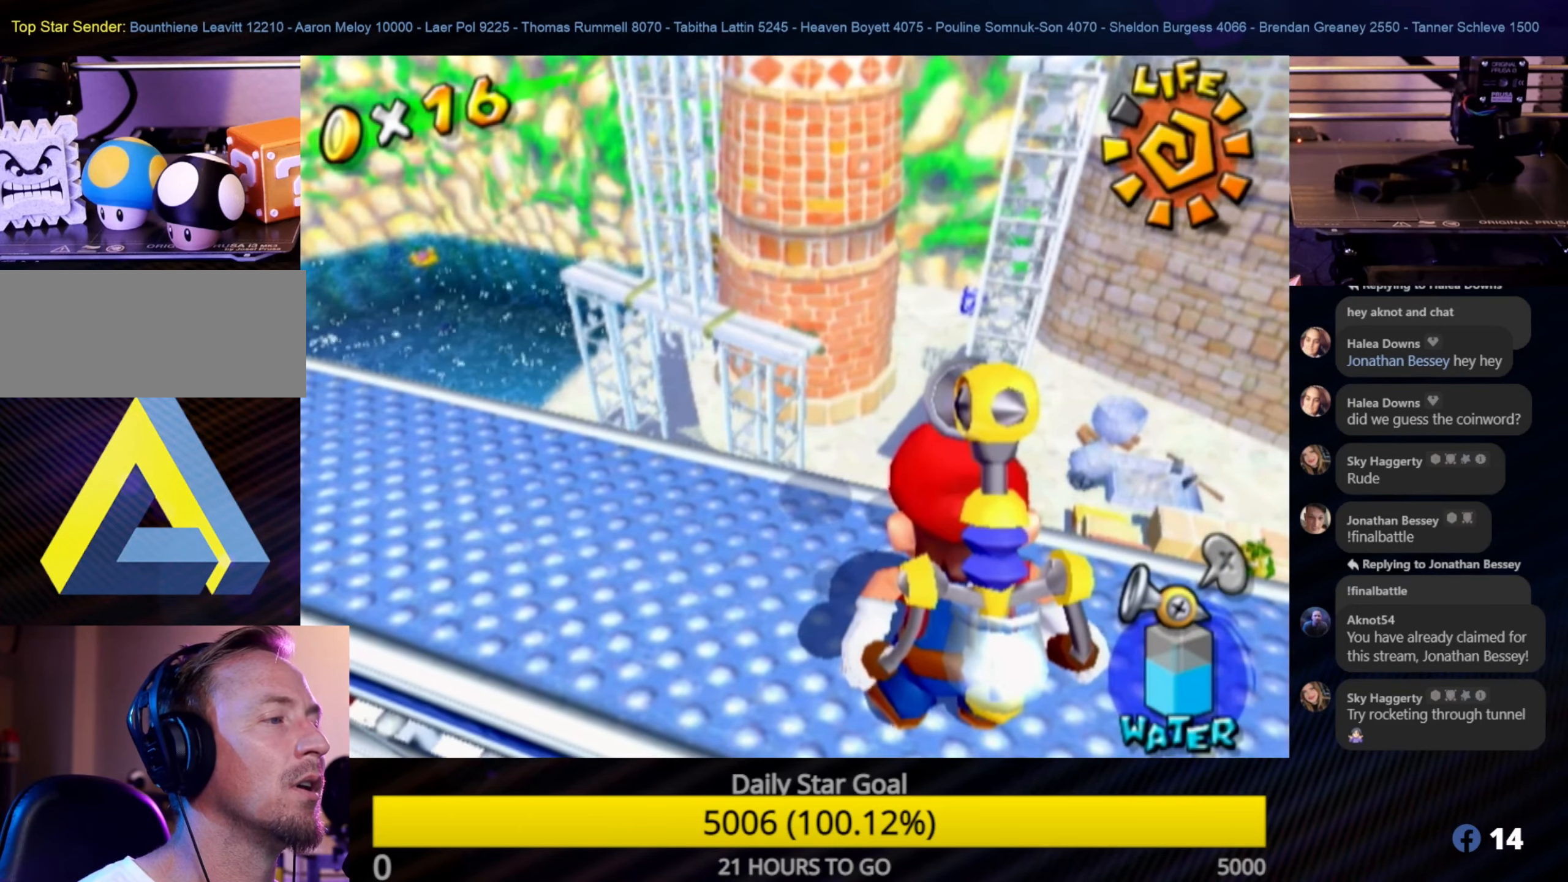
{"buttons": [], "left_stick": "center", "right_stick": "center", "events": []}
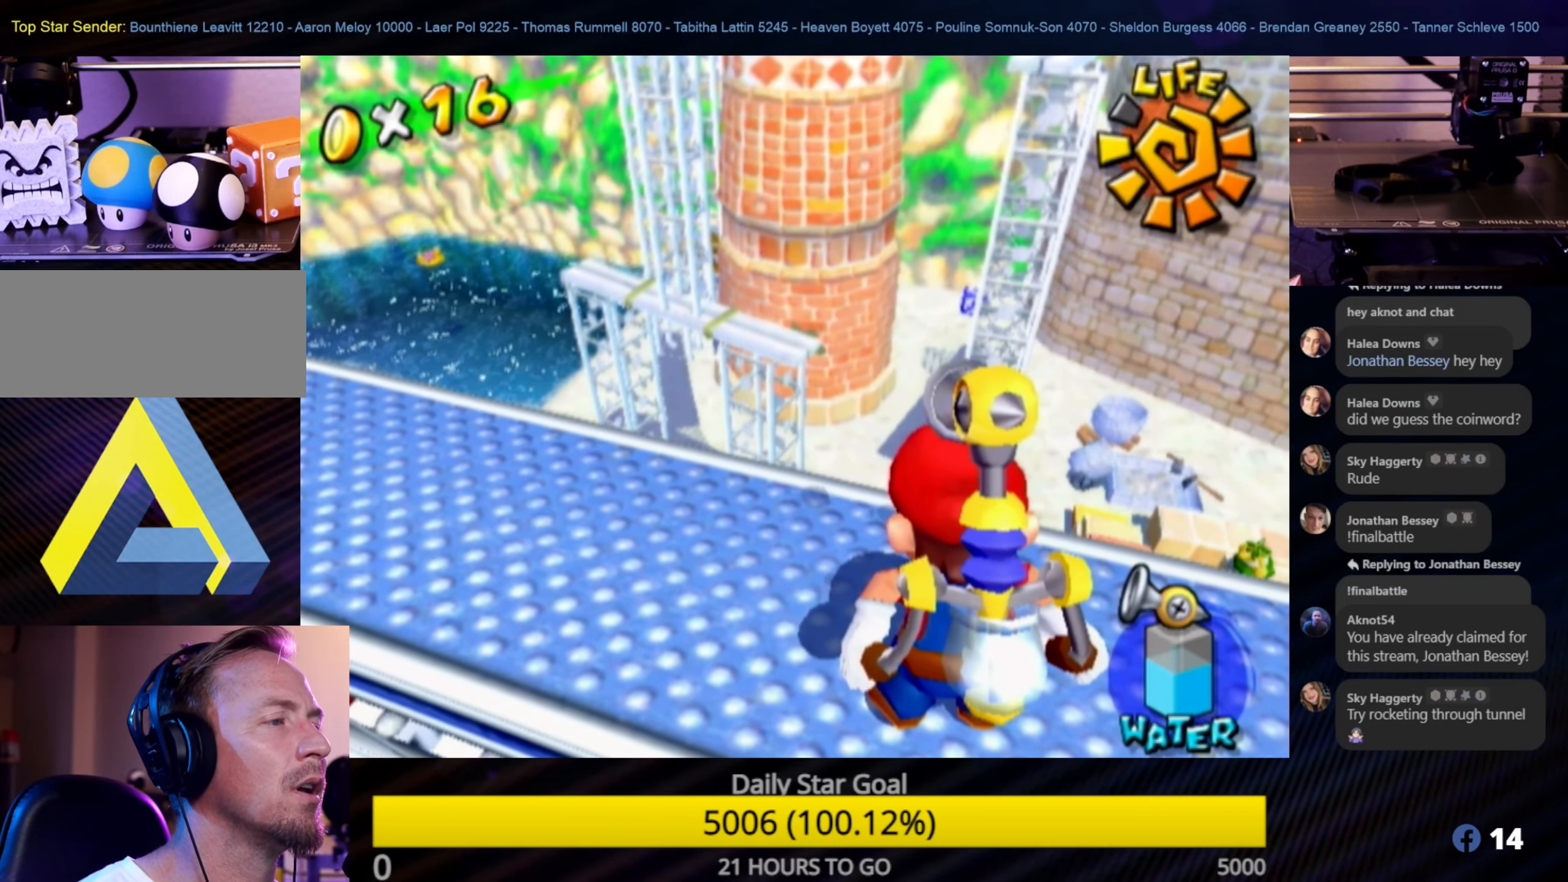
{"buttons": [], "left_stick": "center", "right_stick": "center", "events": []}
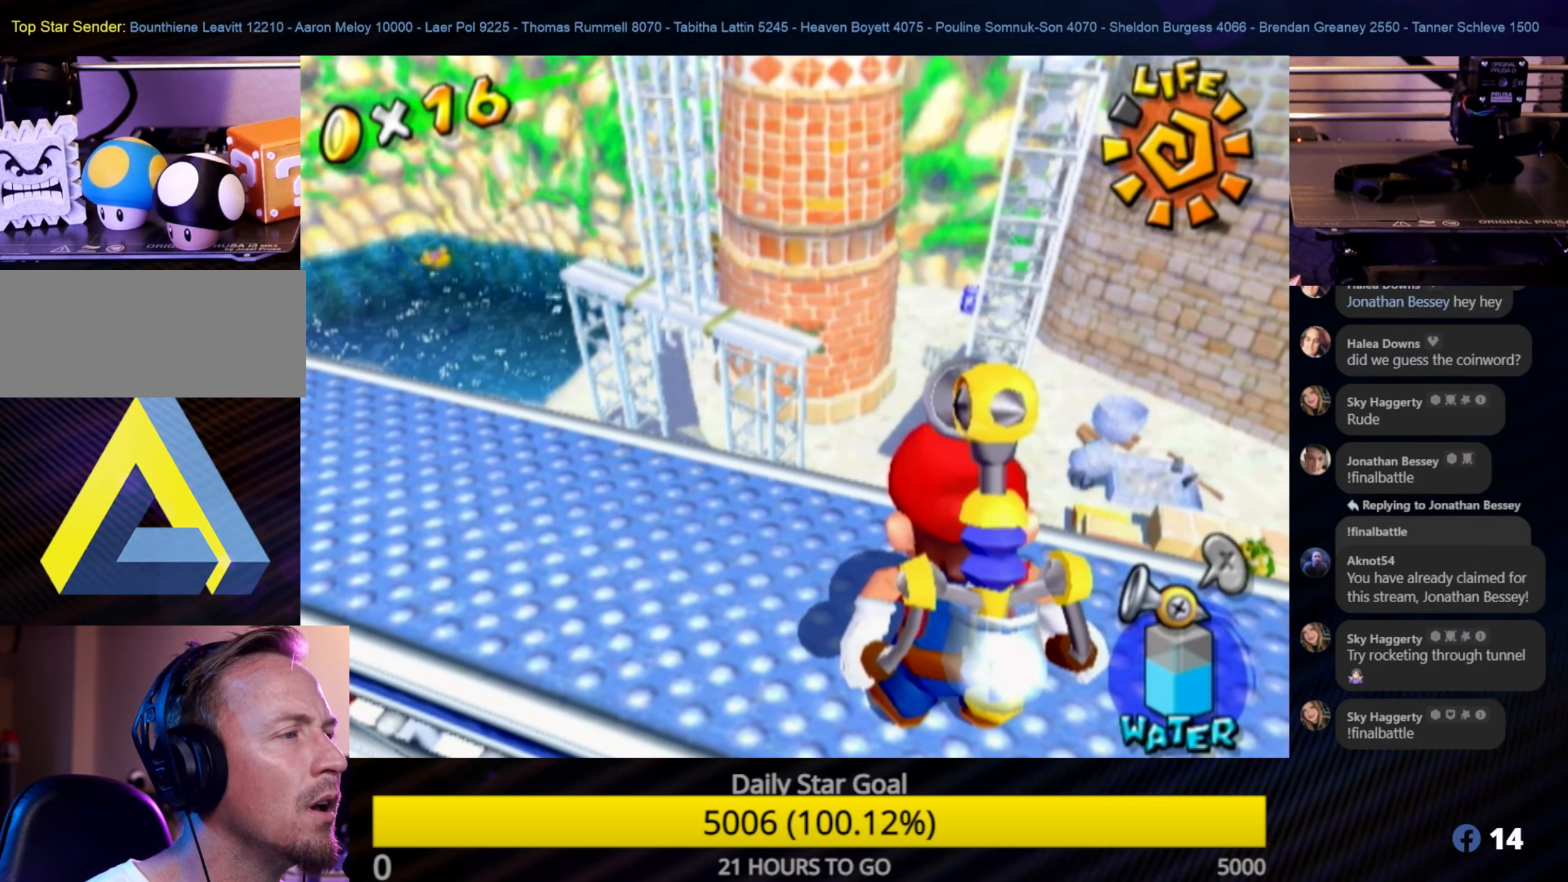
{"buttons": [], "left_stick": "center", "right_stick": "center", "events": []}
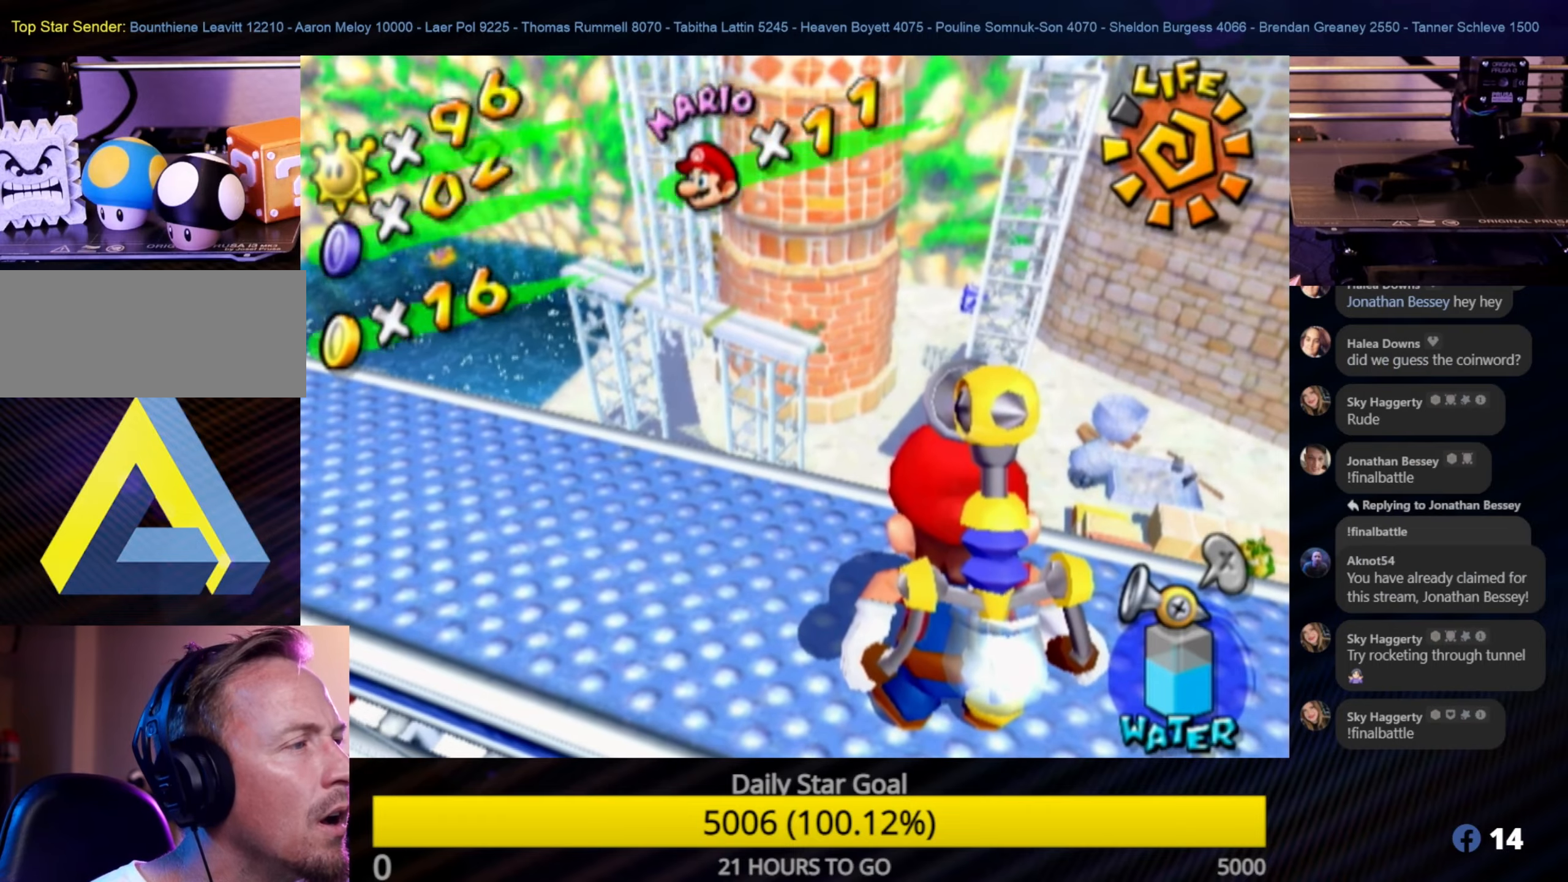
{"buttons": [], "left_stick": "center", "right_stick": "center", "events": []}
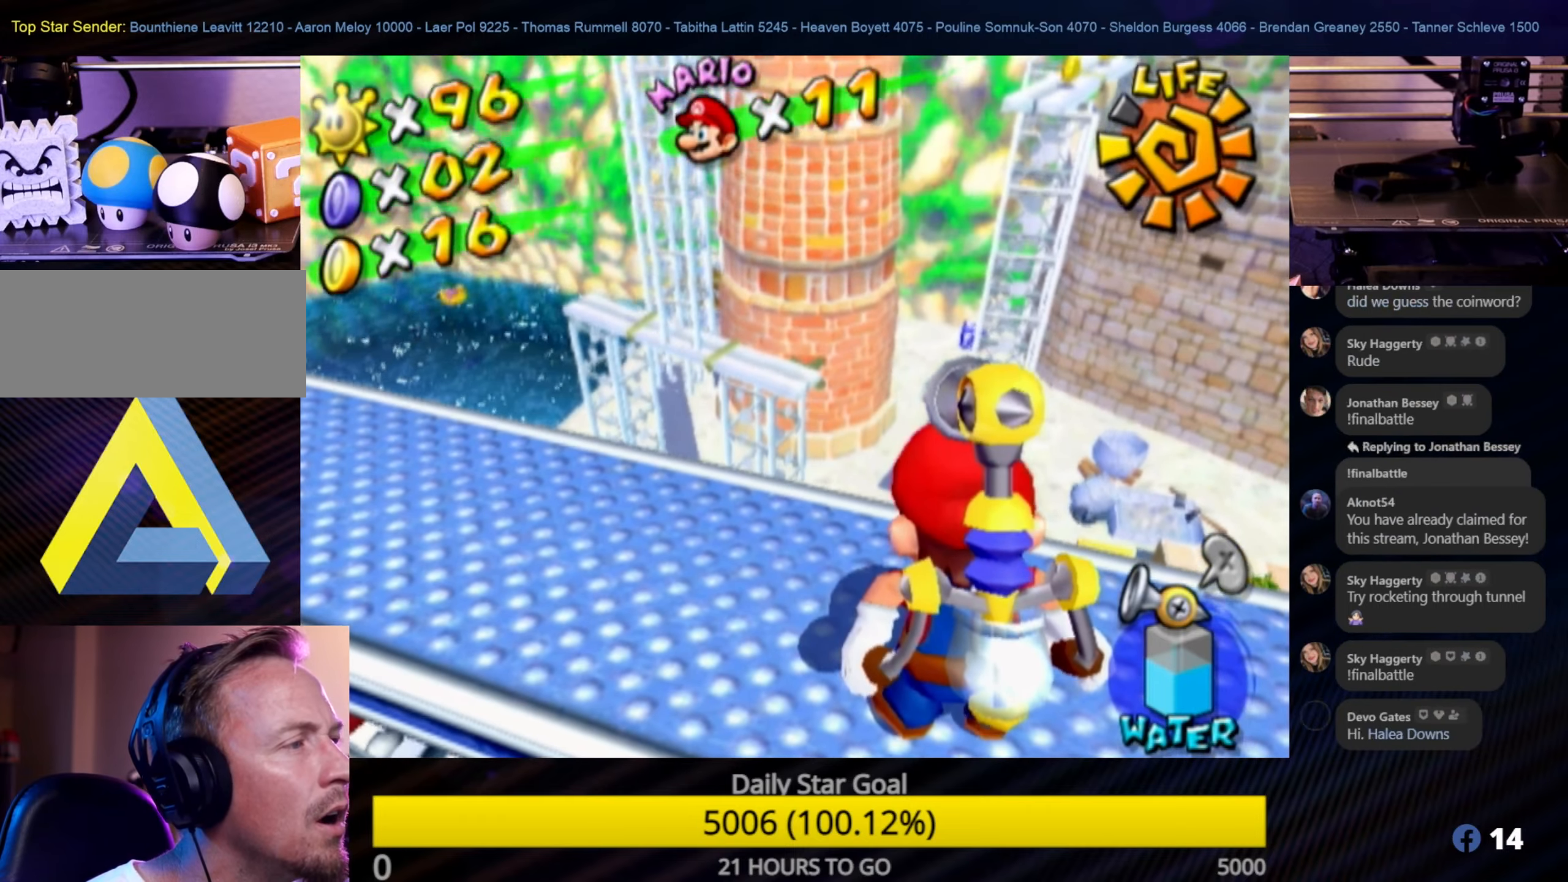
{"buttons": [], "left_stick": "center", "right_stick": "center", "events": [[17, "left_stick", "down"], [200, "left_stick", "center"]]}
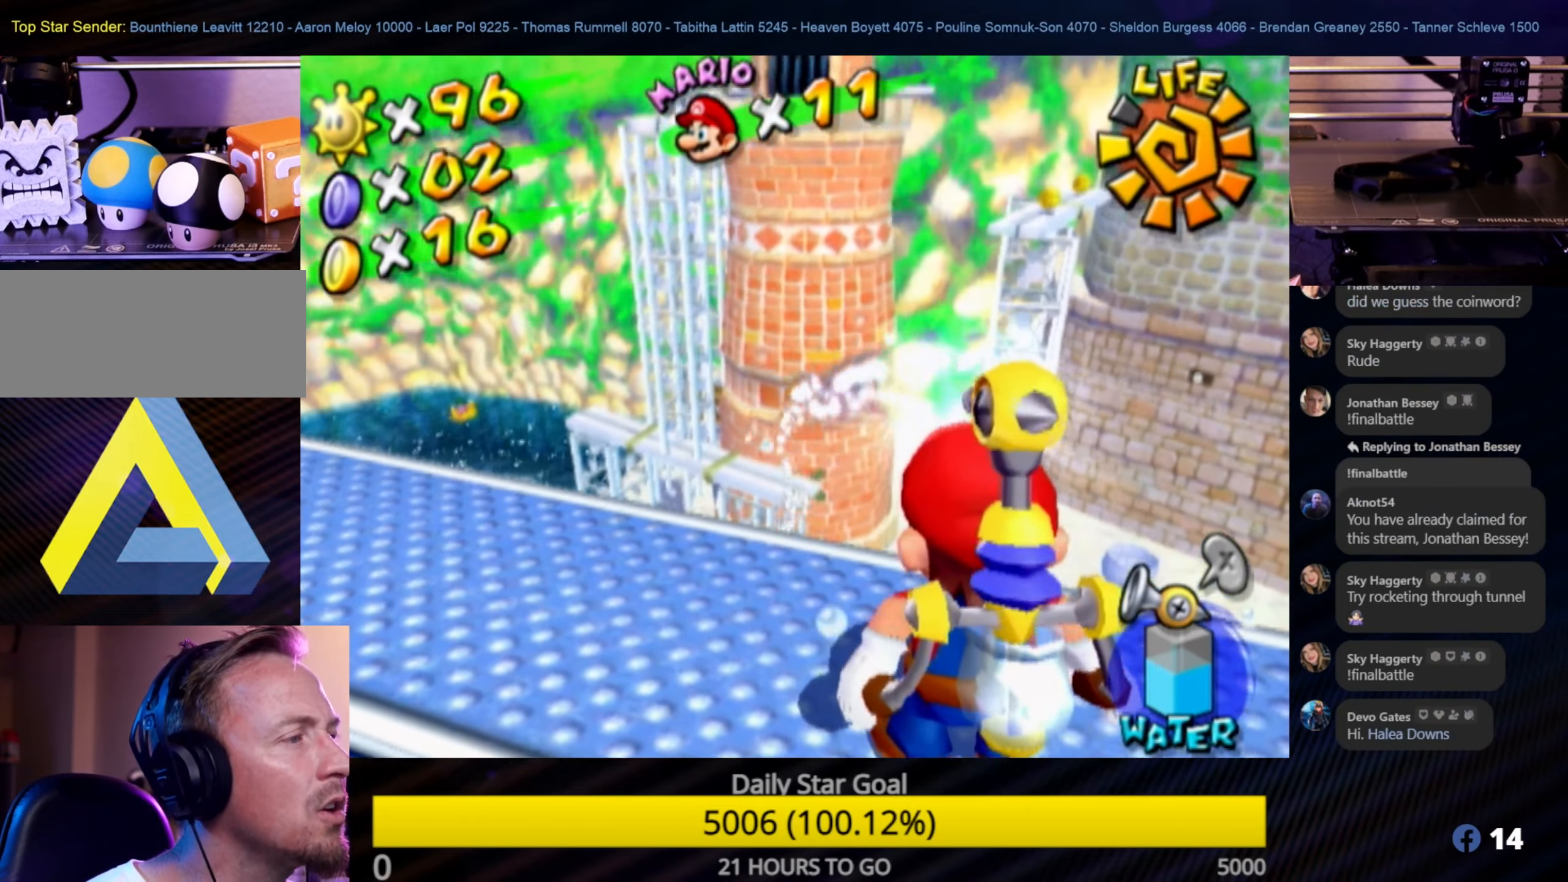
{"buttons": [], "left_stick": "center", "right_stick": "center", "events": [[167, "left_stick", "down-right"], [267, "left_stick", "center"]]}
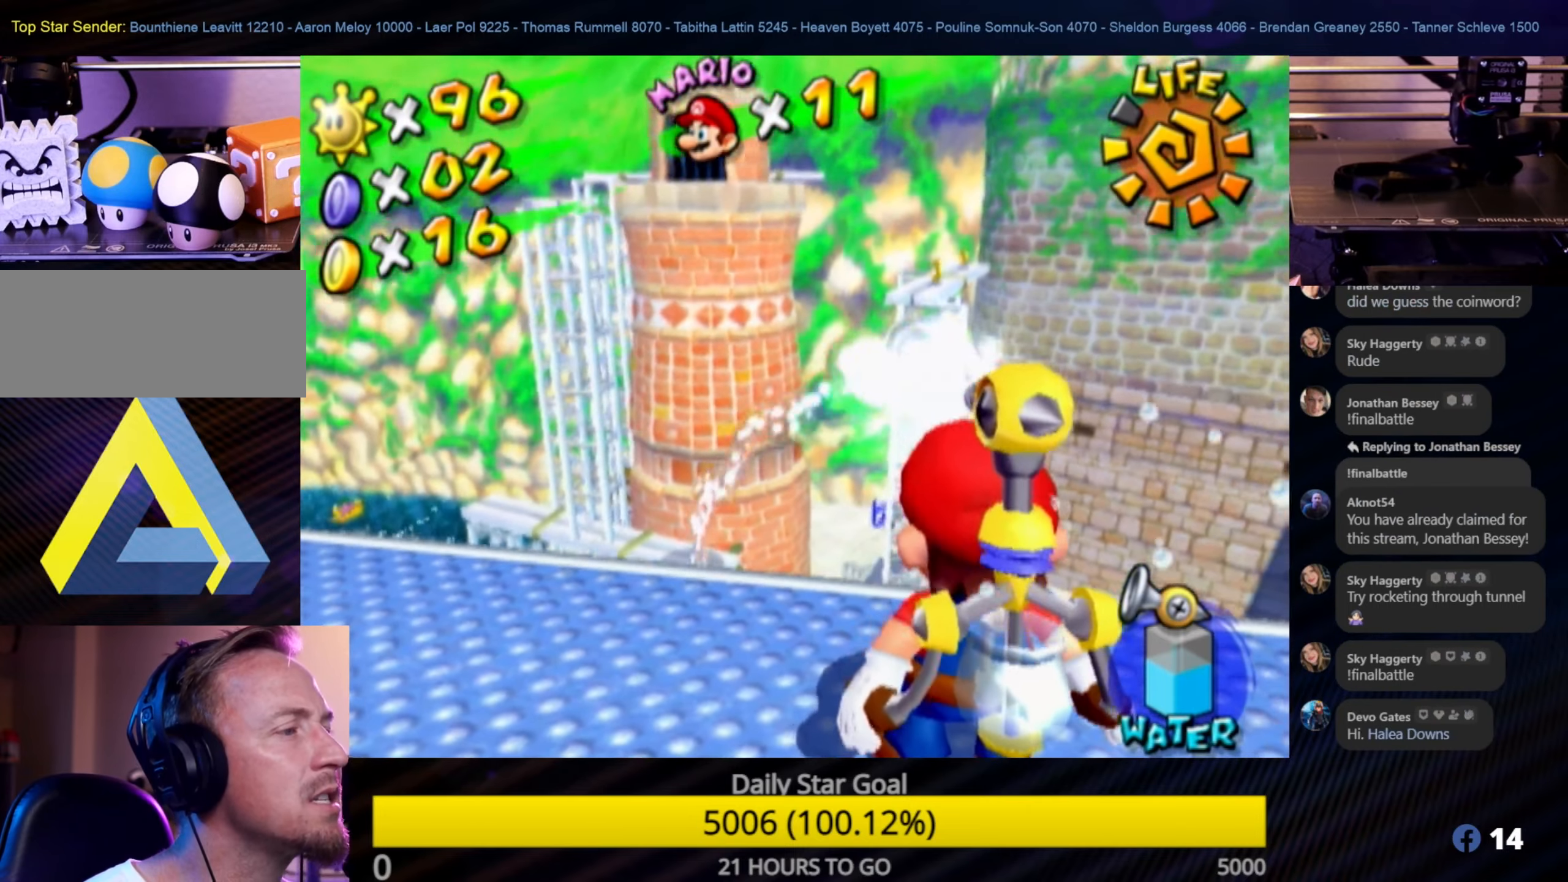
{"buttons": [], "left_stick": "center", "right_stick": "center", "events": []}
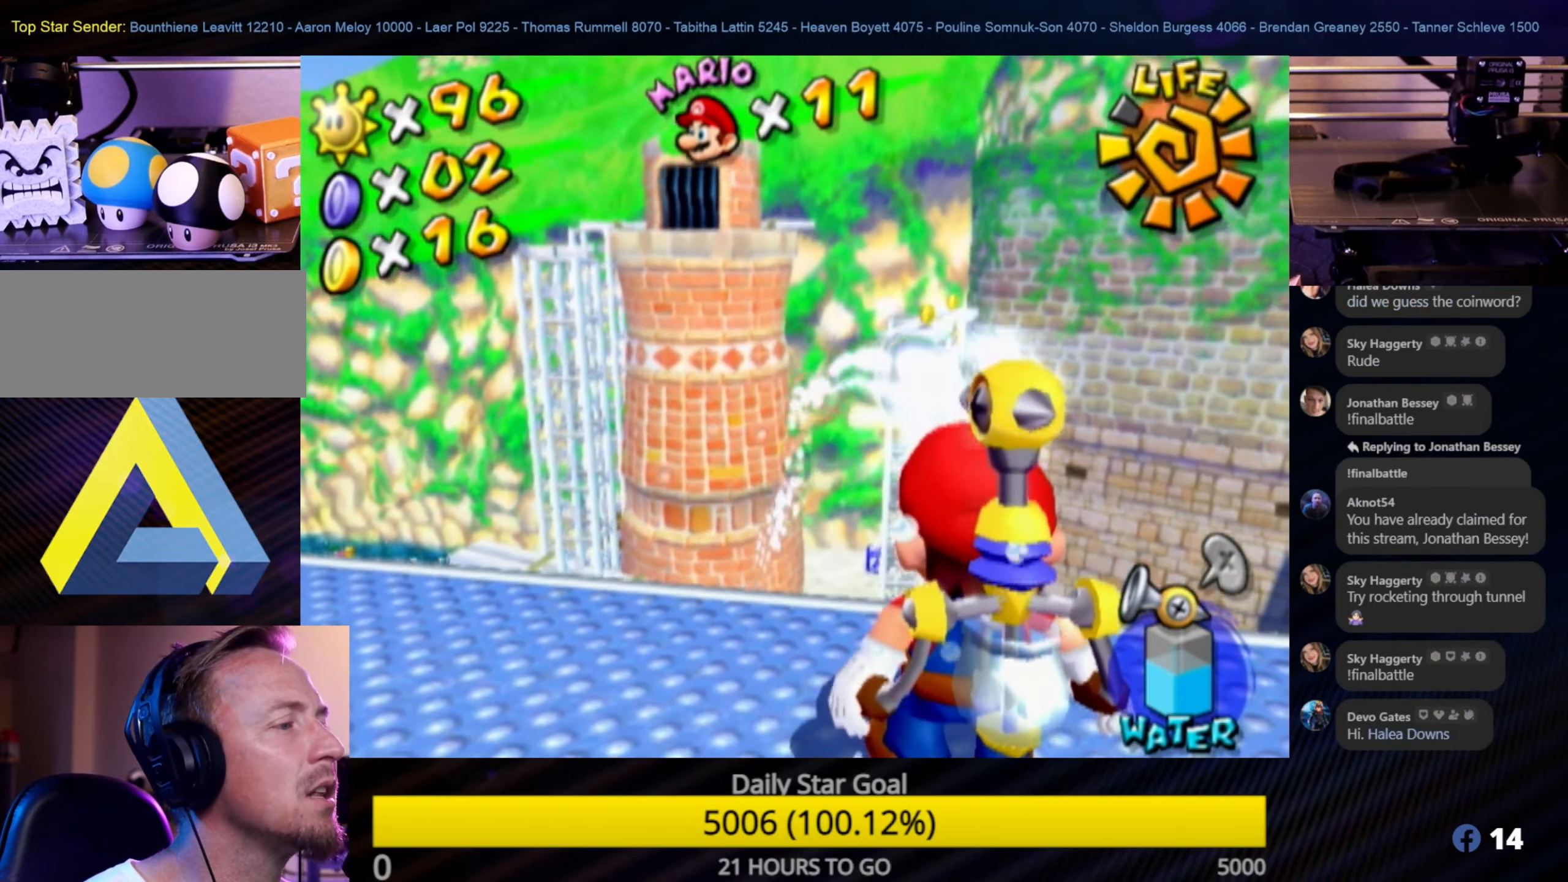
{"buttons": [], "left_stick": "center", "right_stick": "center", "events": []}
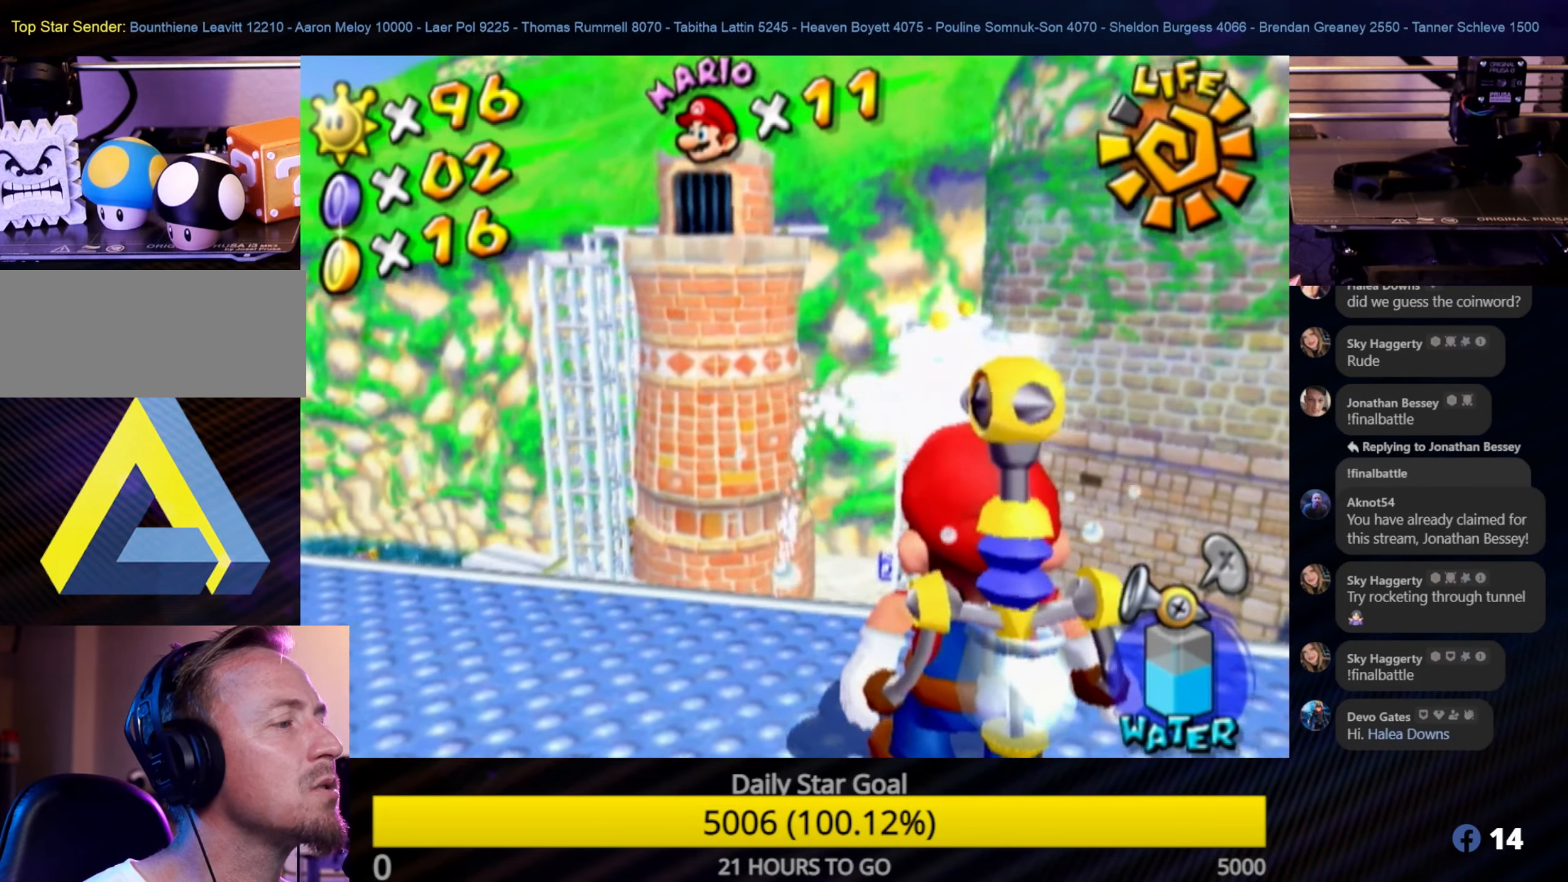
{"buttons": [], "left_stick": "center", "right_stick": "center", "events": [[350, "left_stick", "left"], [433, "left_stick", "center"]]}
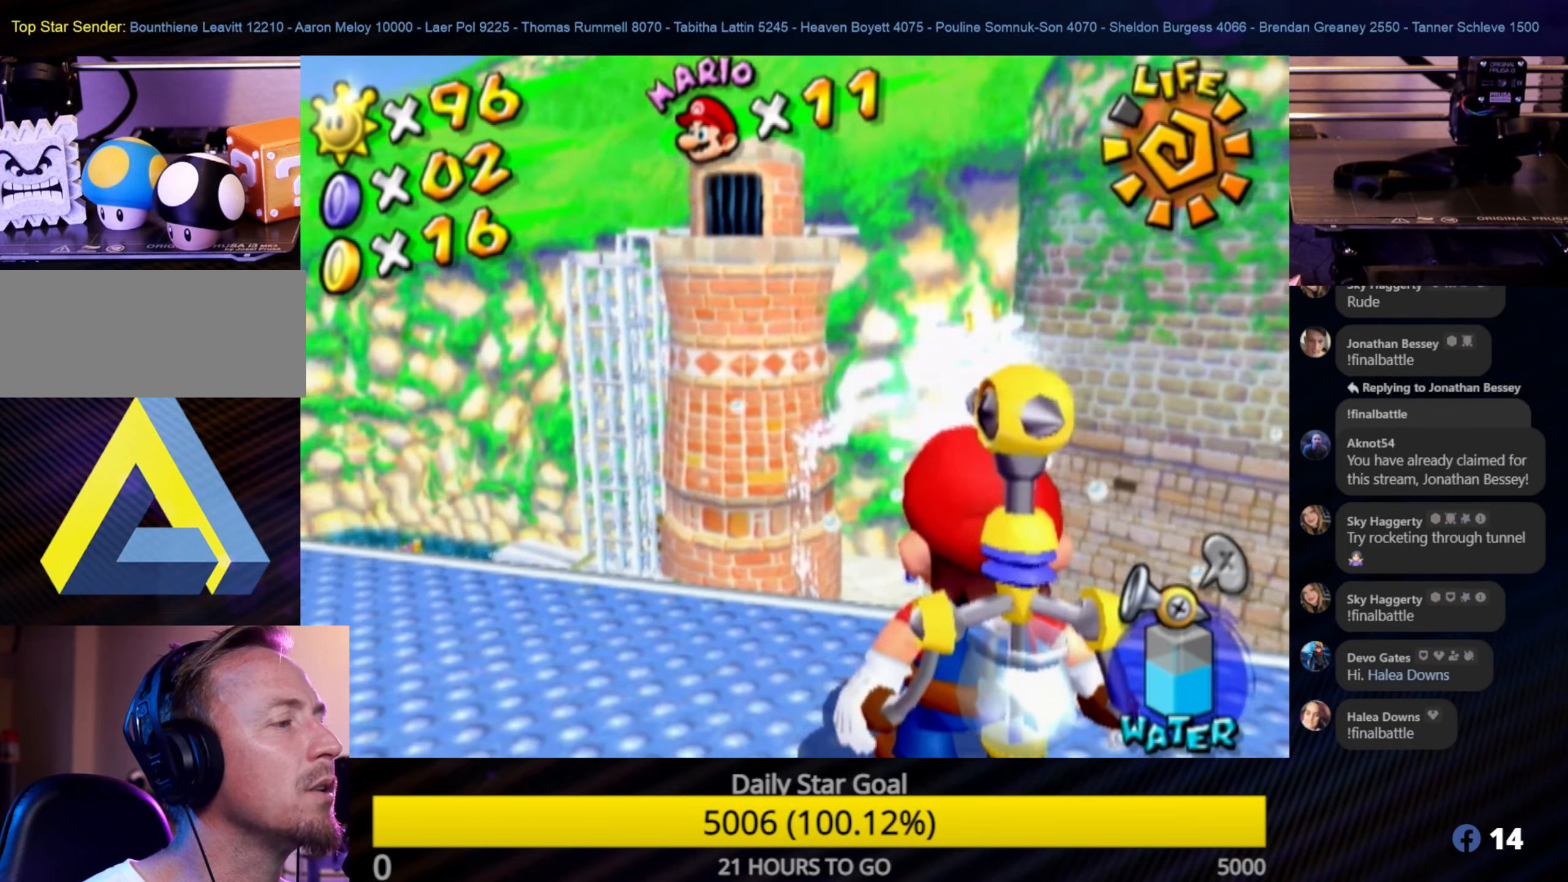
{"buttons": [], "left_stick": "center", "right_stick": "center", "events": [[300, "R1", "down"], [450, "R1", "up"]]}
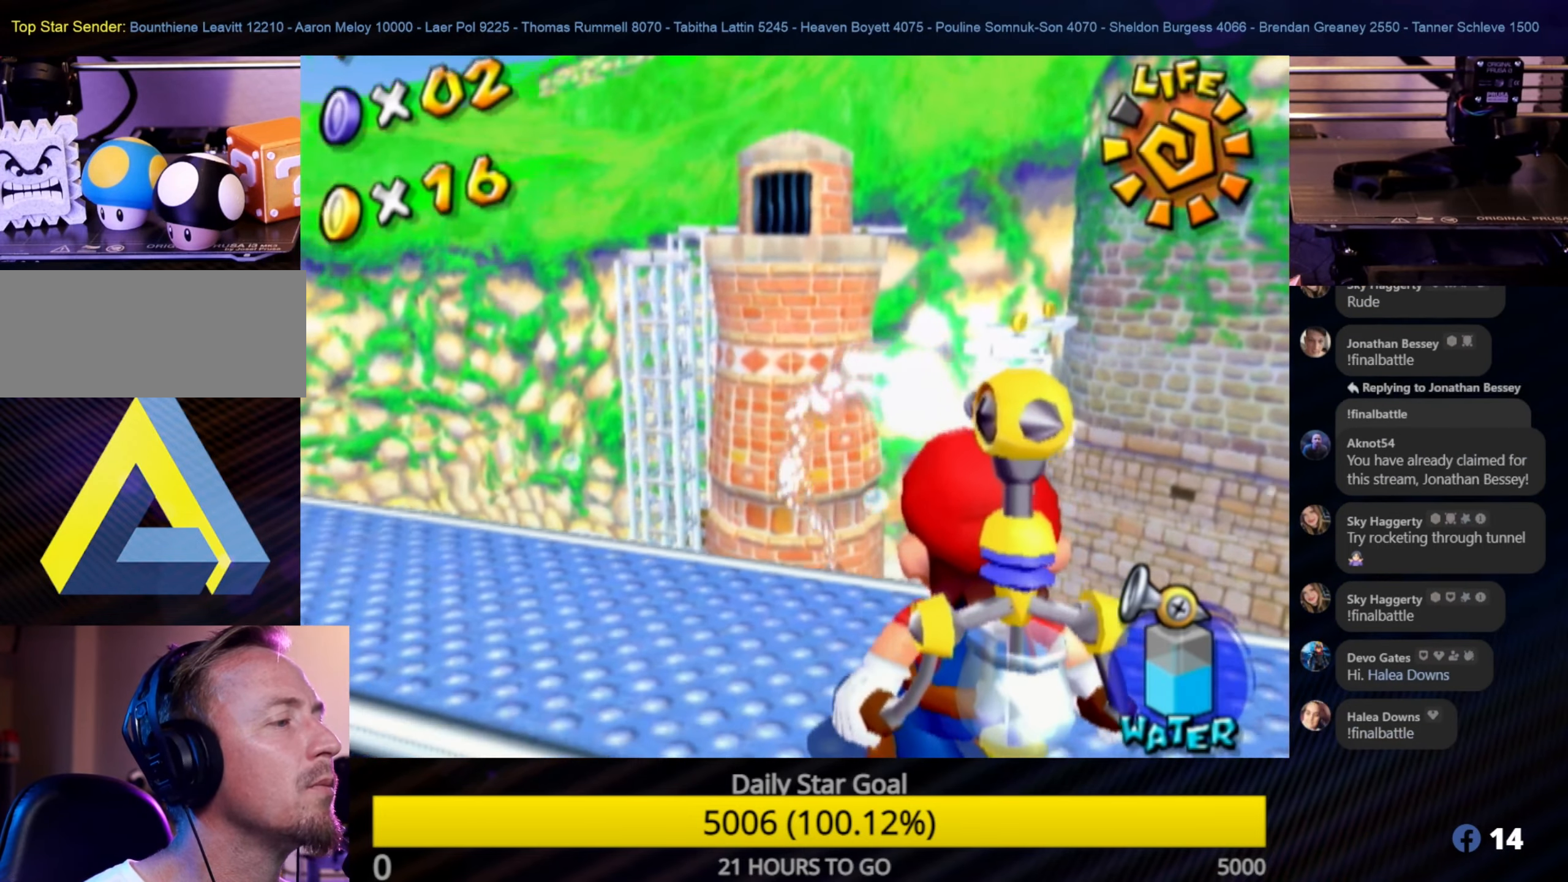
{"buttons": ["R1"], "left_stick": "center", "right_stick": "center", "events": [[400, "R1", "down"]]}
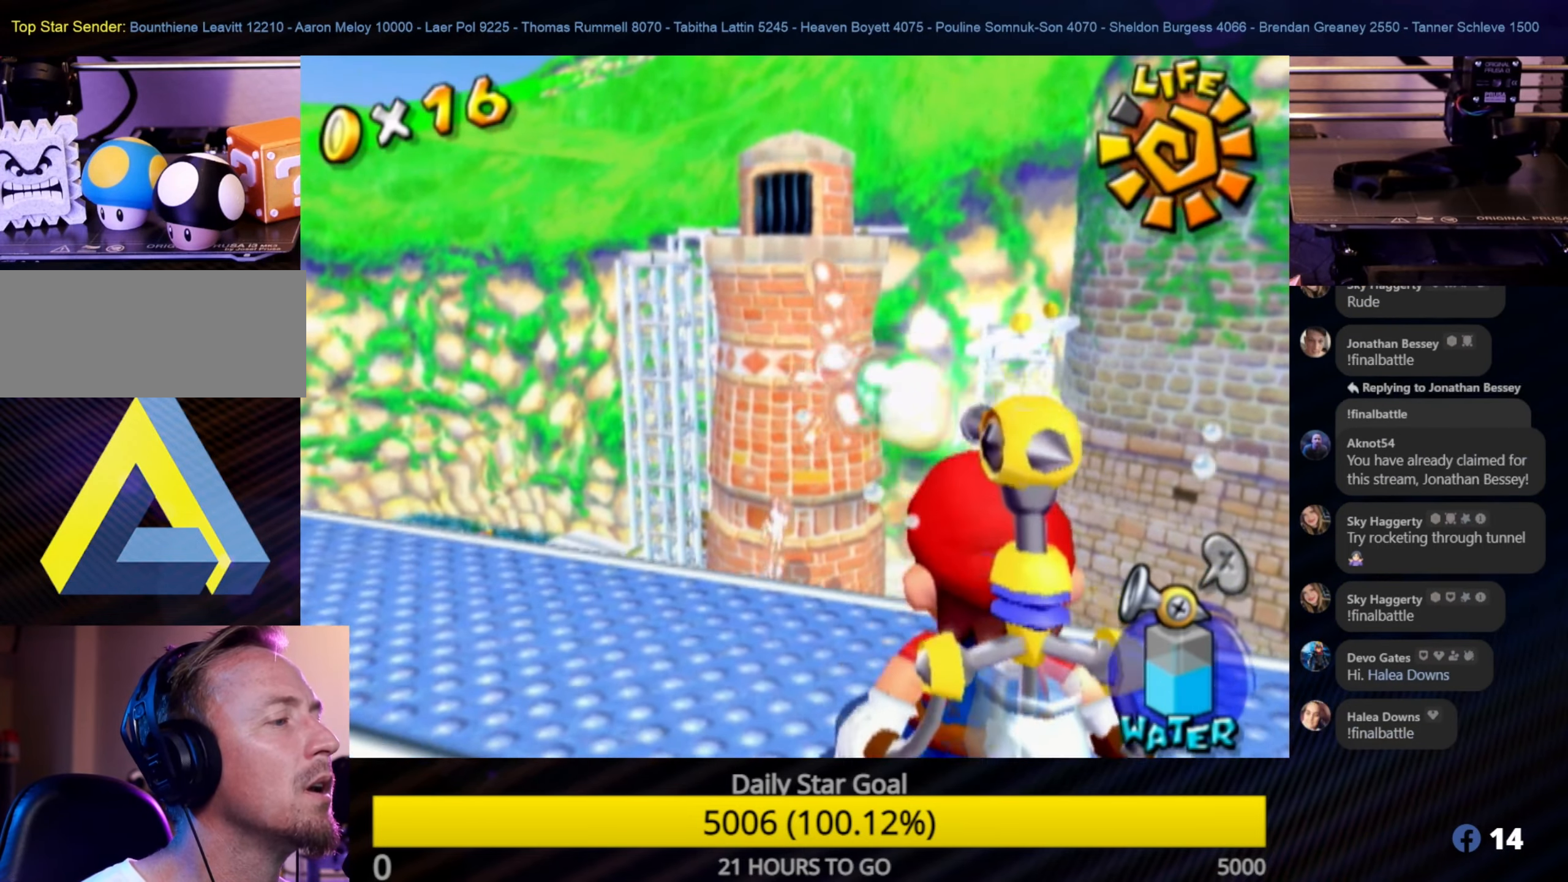
{"buttons": ["R1"], "left_stick": "center", "right_stick": "center", "events": [[283, "left_stick", "right"], [433, "left_stick", "center"]]}
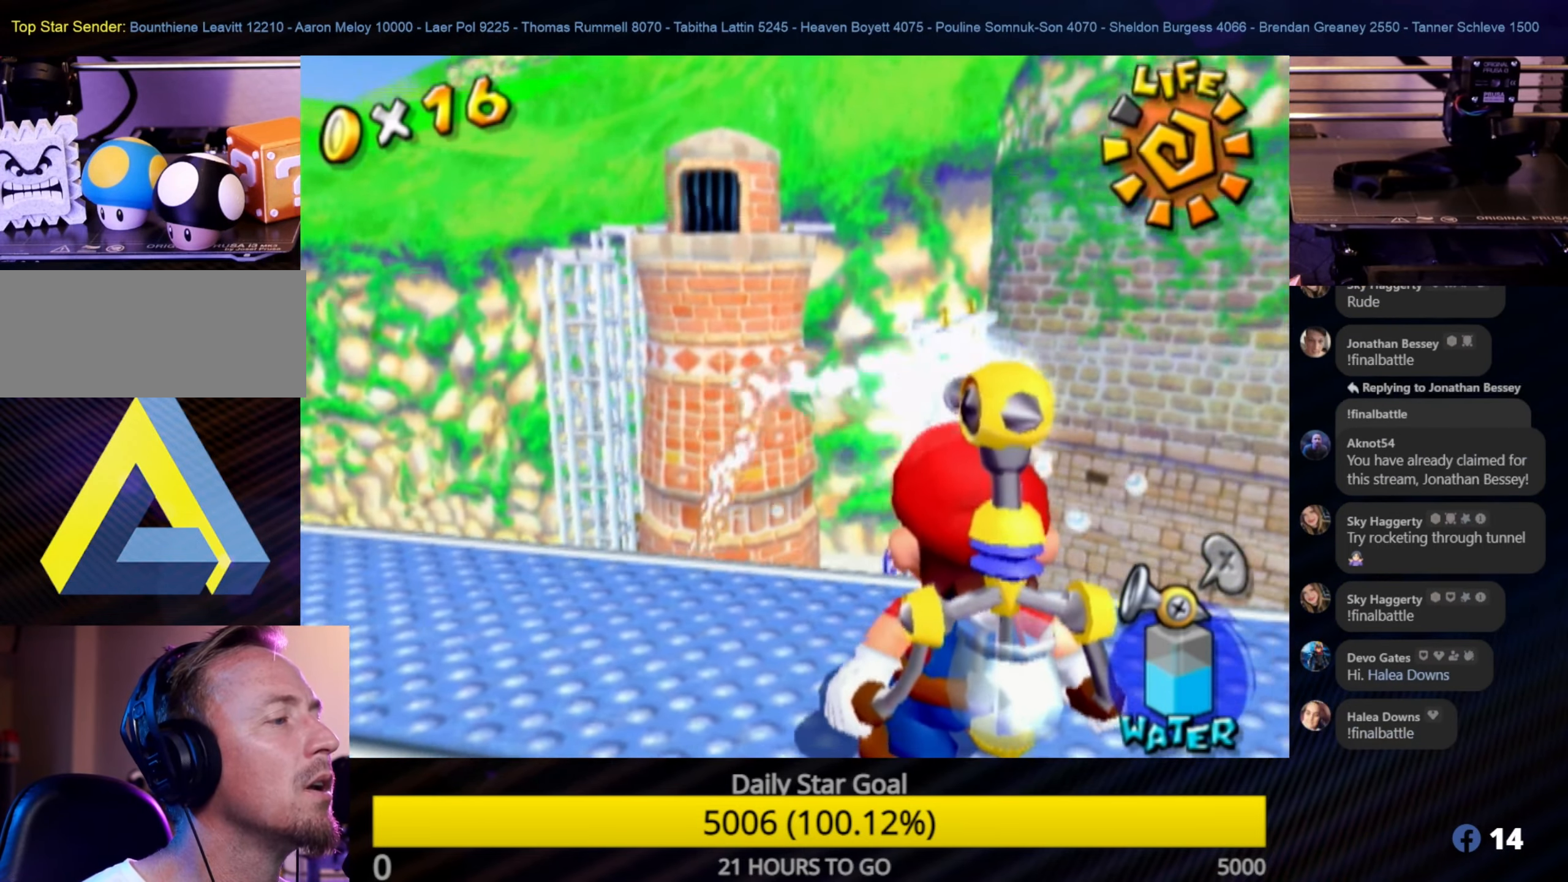
{"buttons": ["R1"], "left_stick": "center", "right_stick": "center", "events": []}
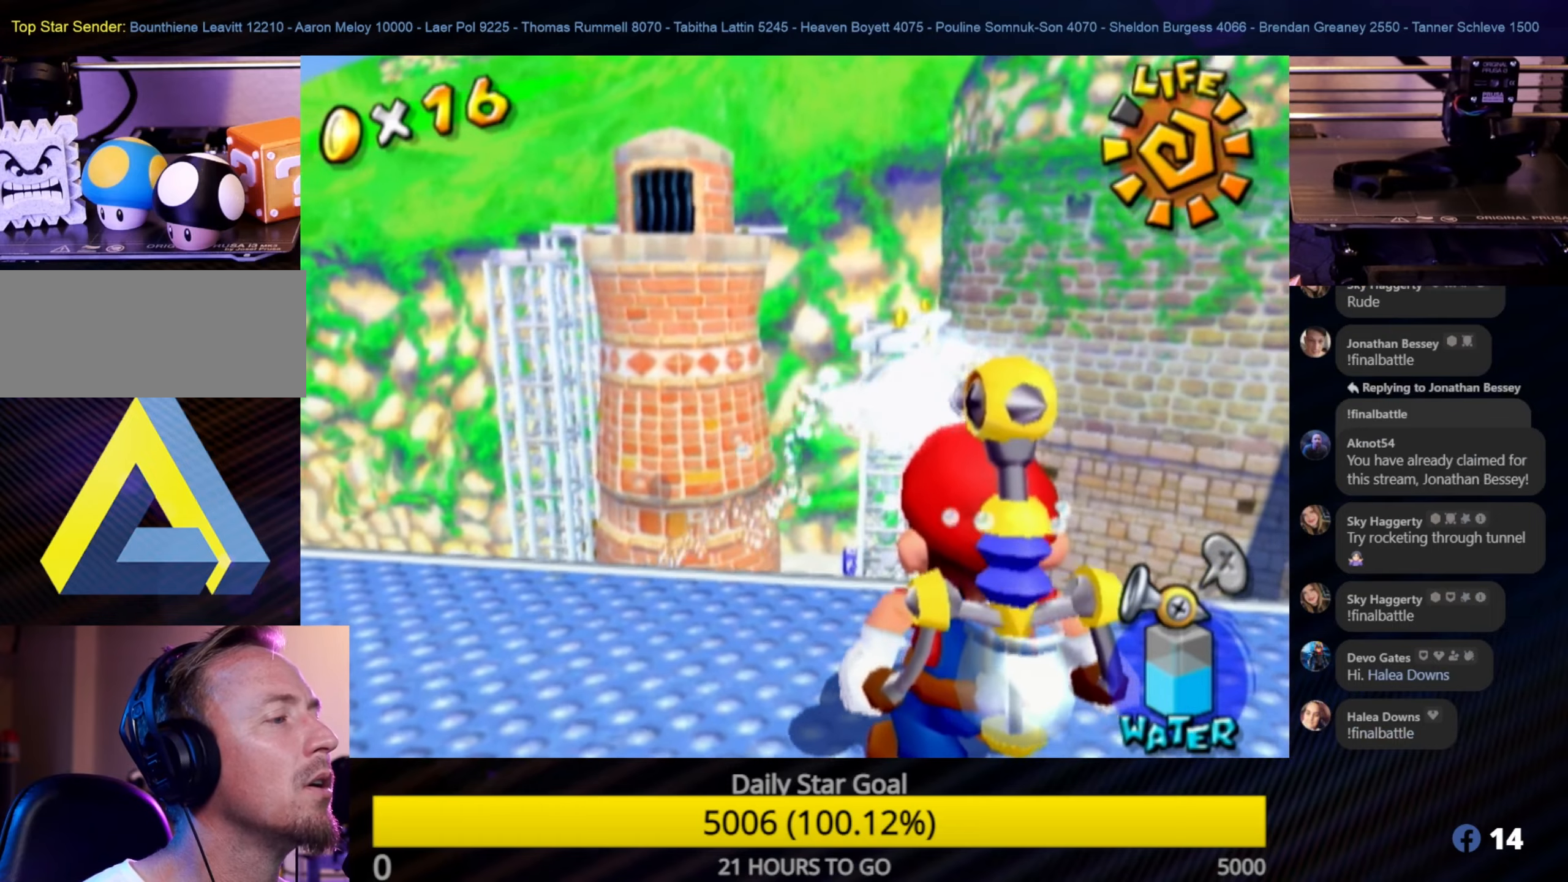
{"buttons": ["R1"], "left_stick": "center", "right_stick": "center", "events": []}
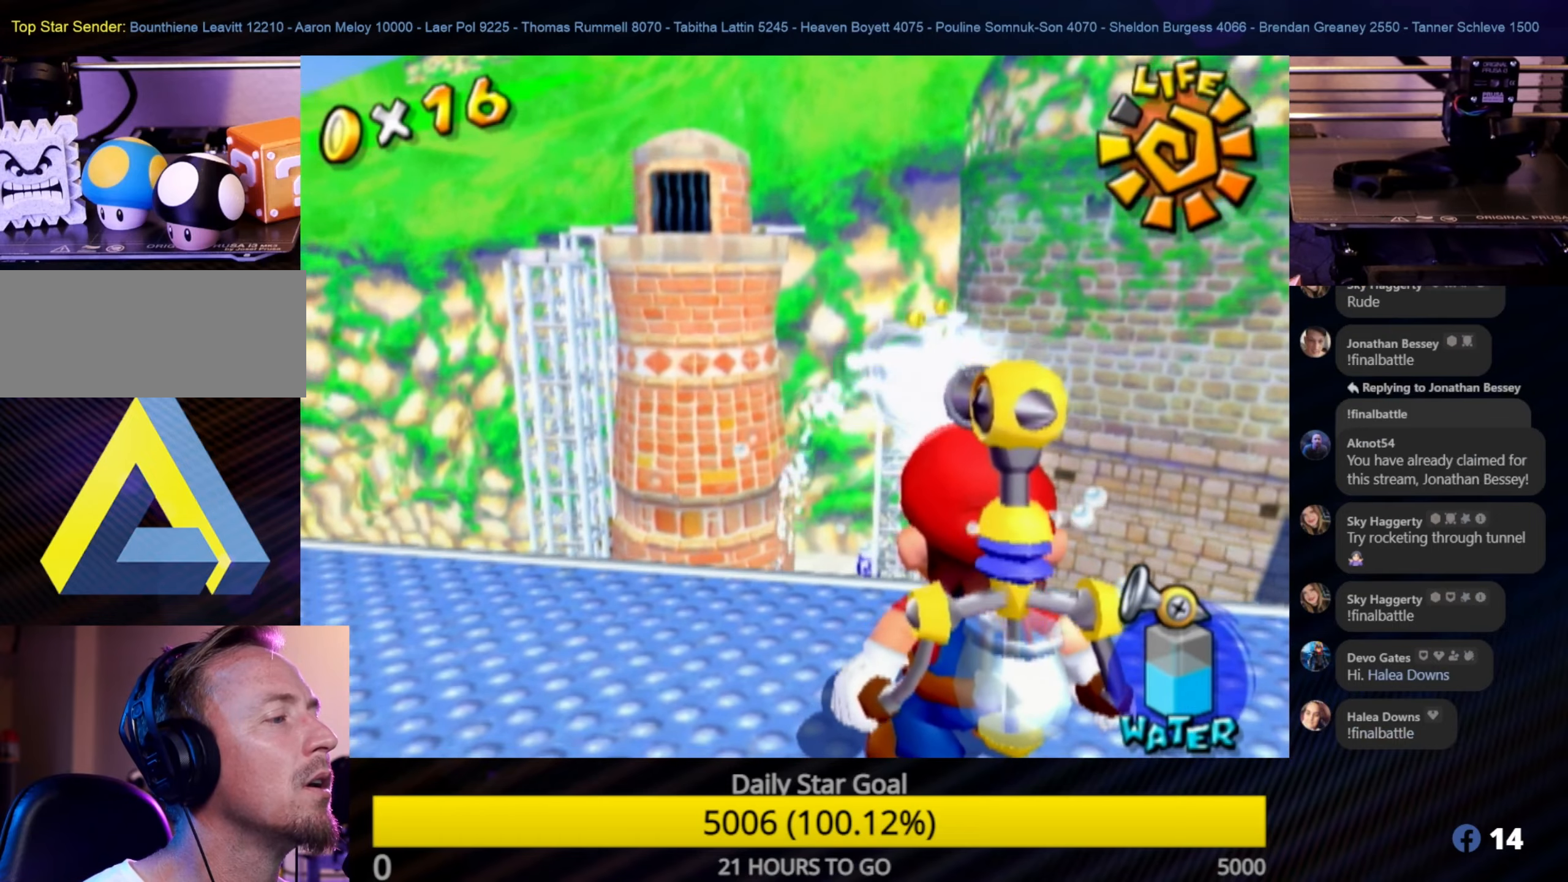
{"buttons": ["R1"], "left_stick": "center", "right_stick": "center", "events": []}
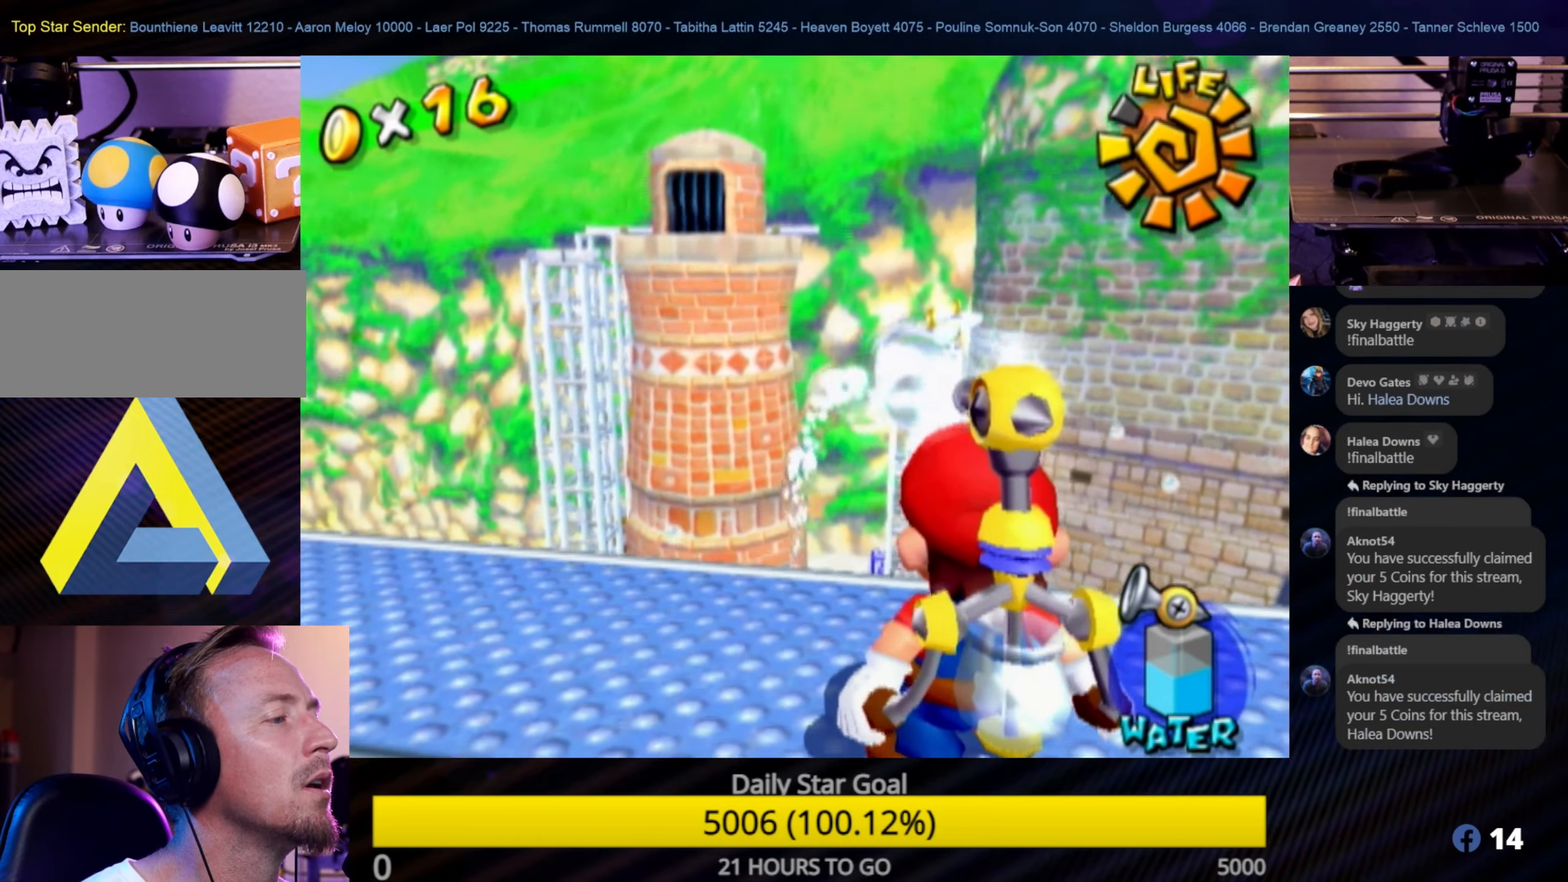
{"buttons": ["R1"], "left_stick": "center", "right_stick": "center", "events": []}
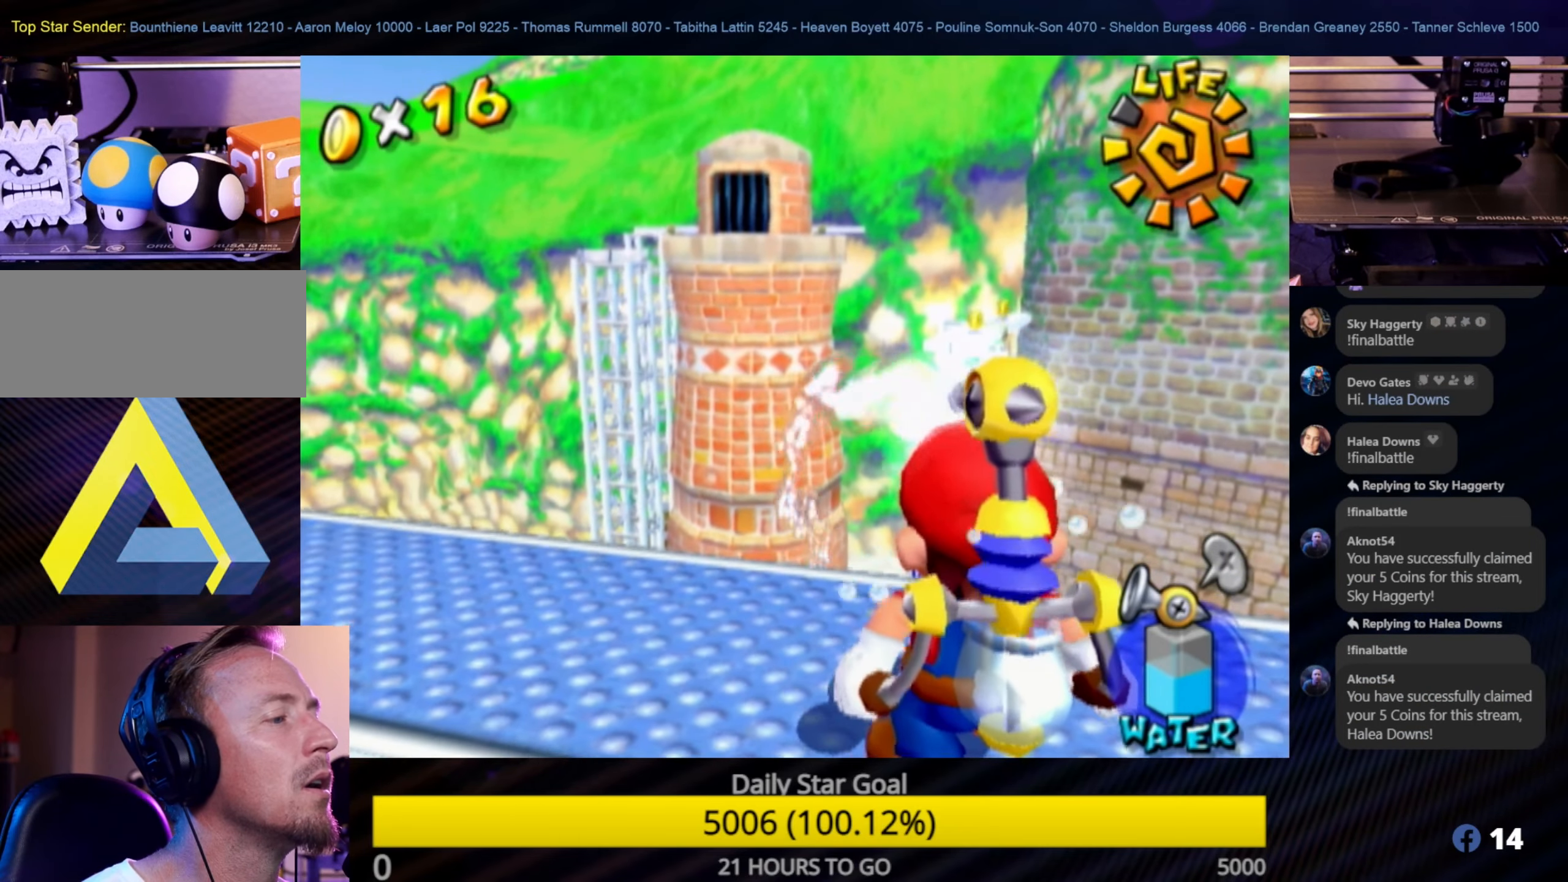
{"buttons": ["R1"], "left_stick": "center", "right_stick": "center", "events": []}
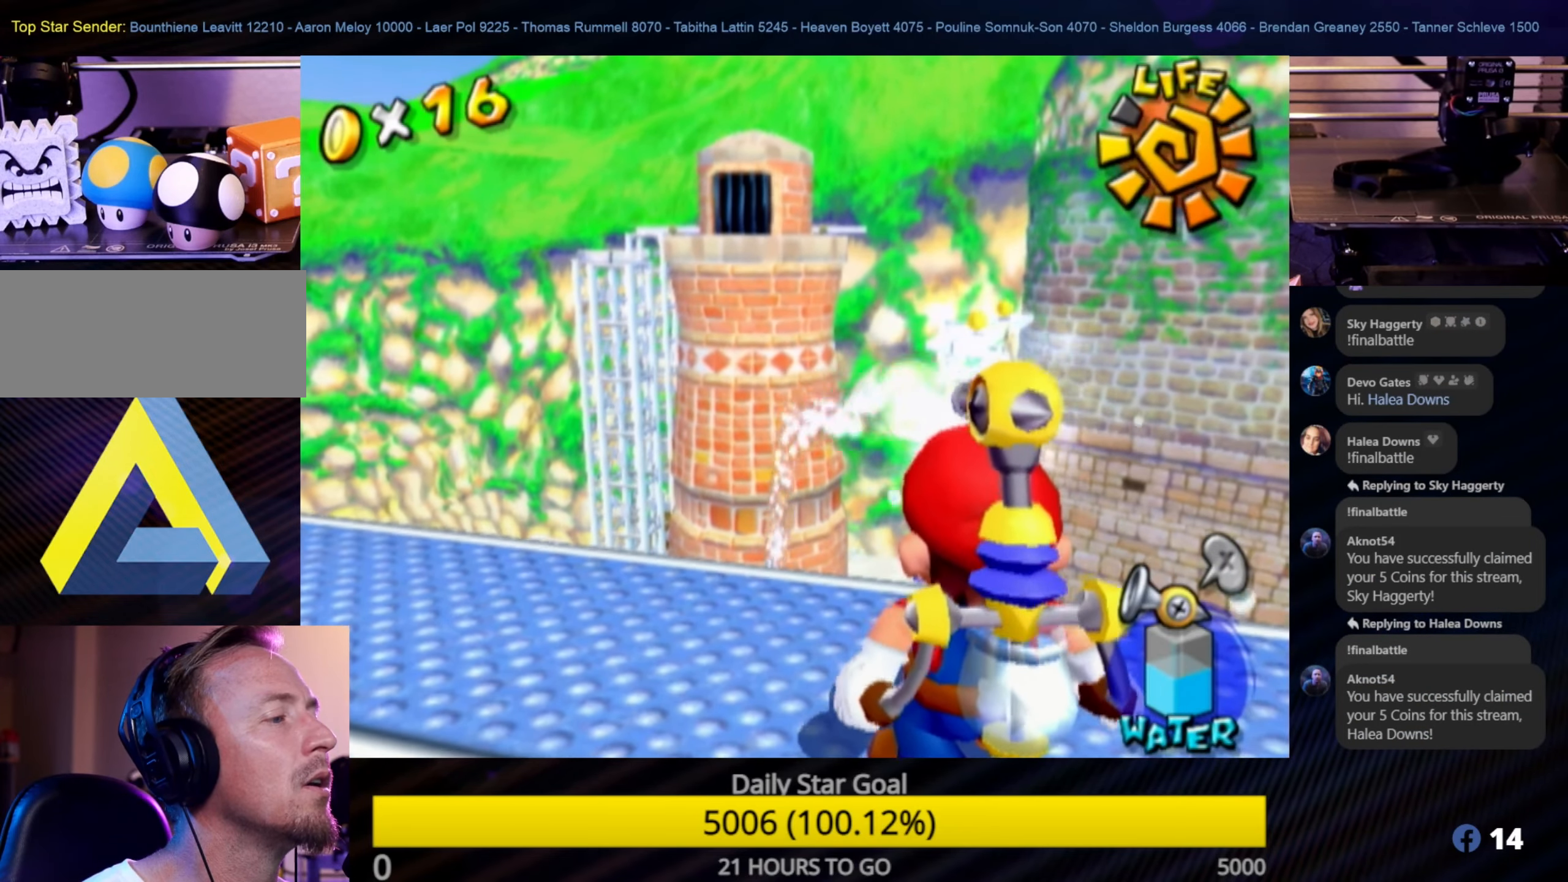
{"buttons": ["R1"], "left_stick": "center", "right_stick": "center", "events": []}
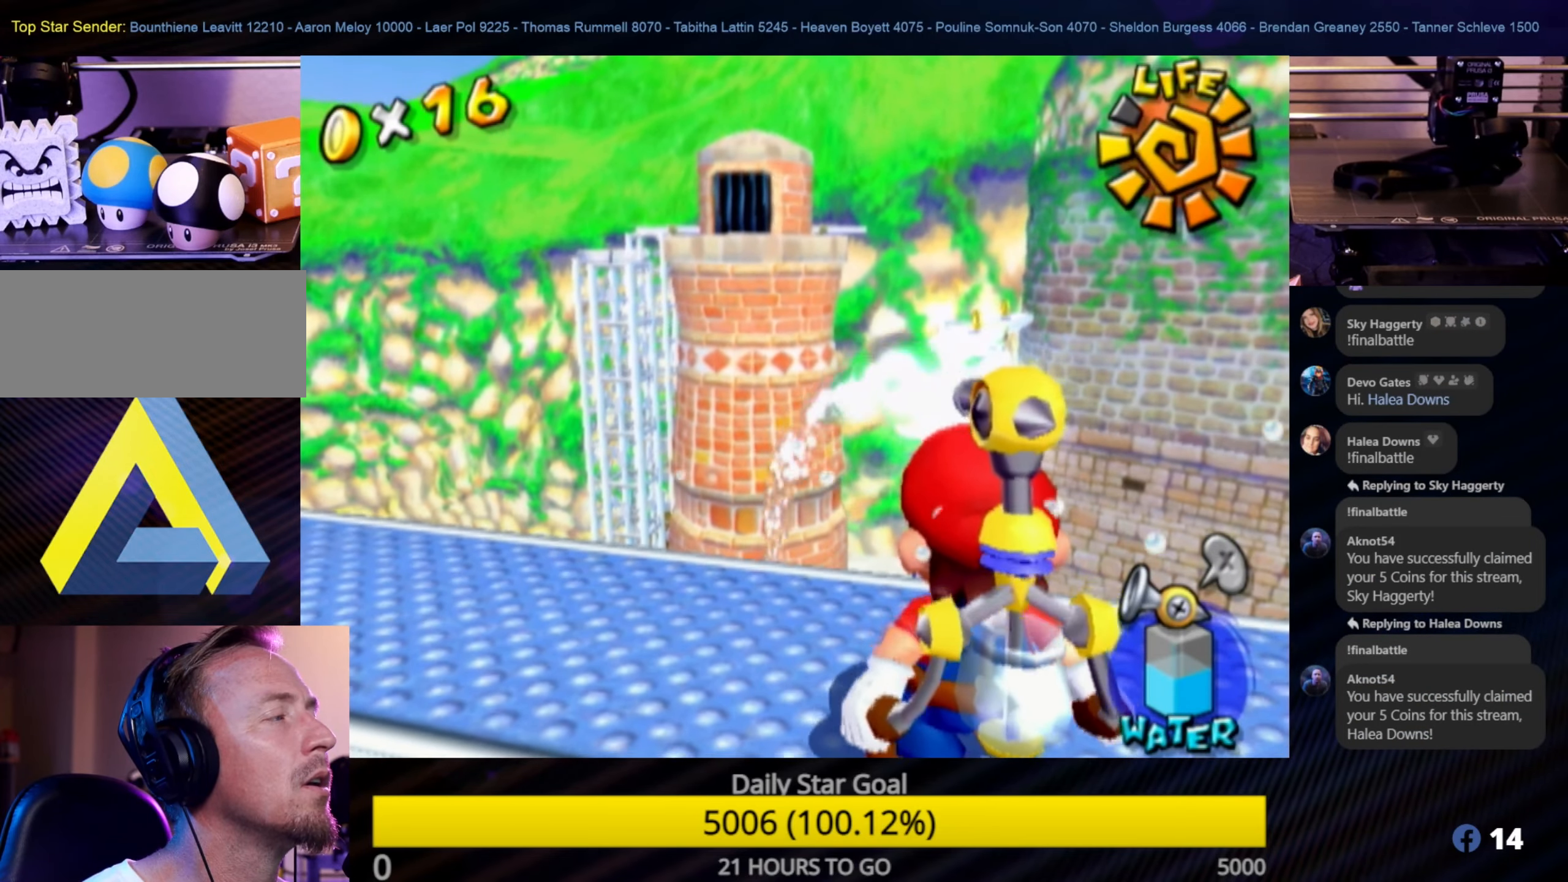
{"buttons": ["R1"], "left_stick": "center", "right_stick": "center", "events": []}
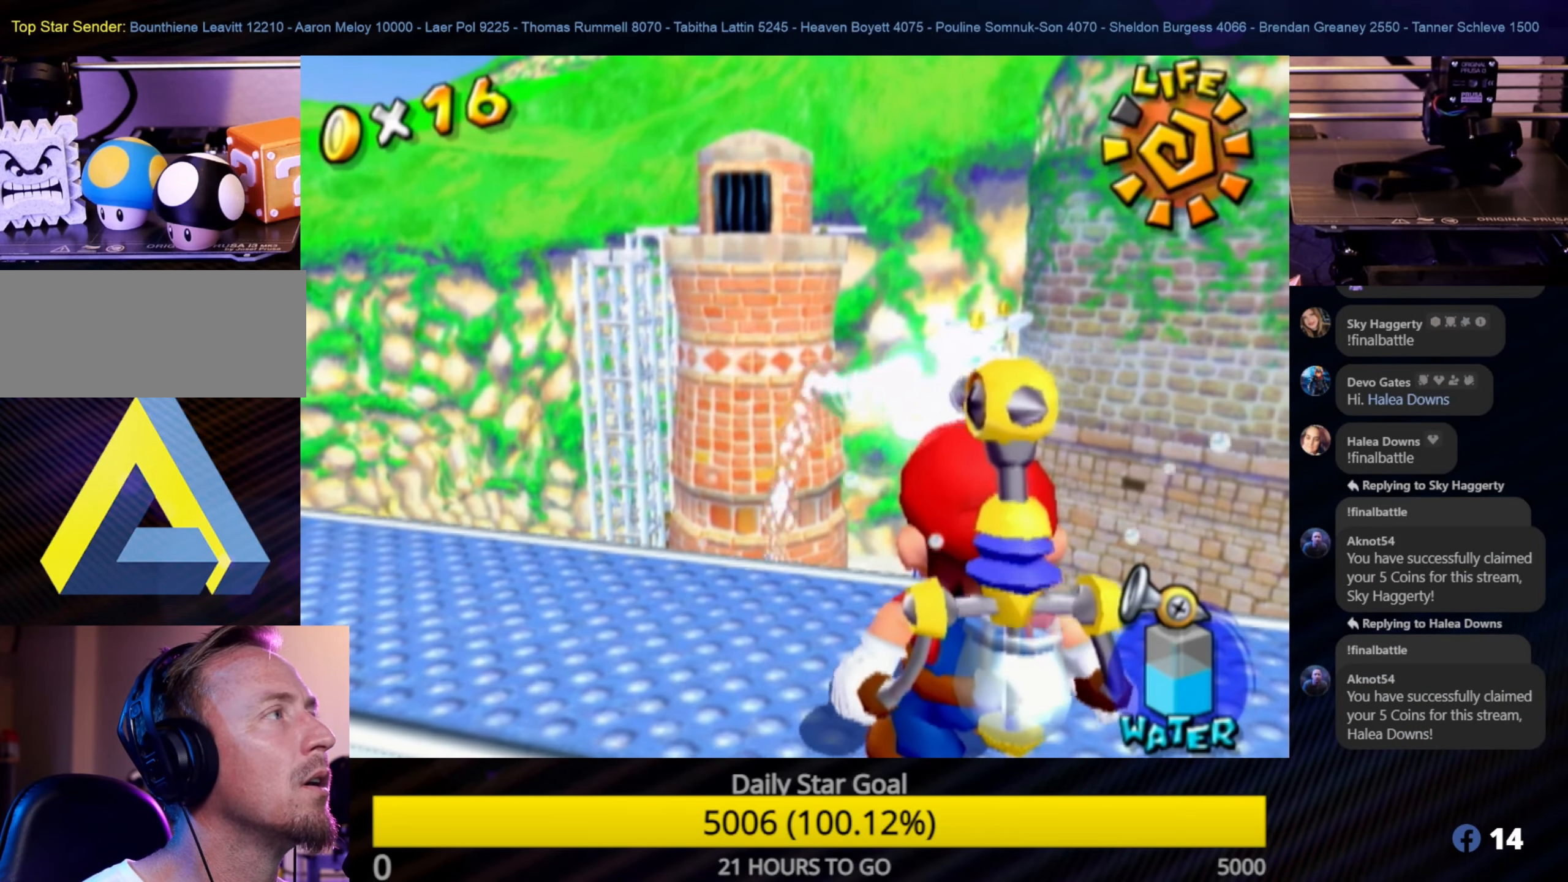
{"buttons": ["R1"], "left_stick": "center", "right_stick": "center", "events": []}
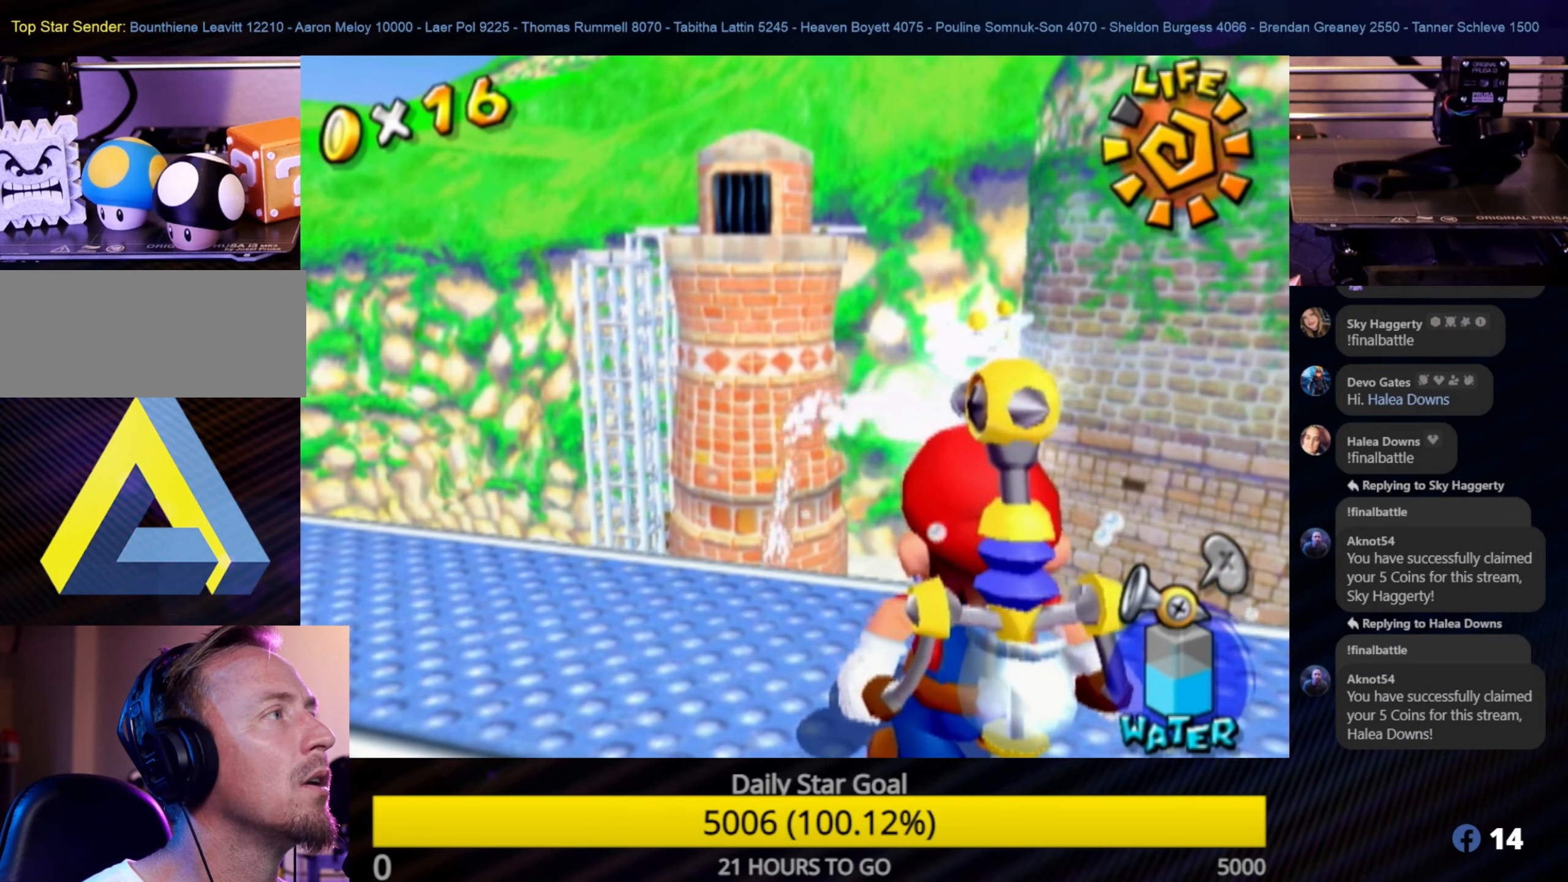
{"buttons": ["R1"], "left_stick": "center", "right_stick": "center", "events": []}
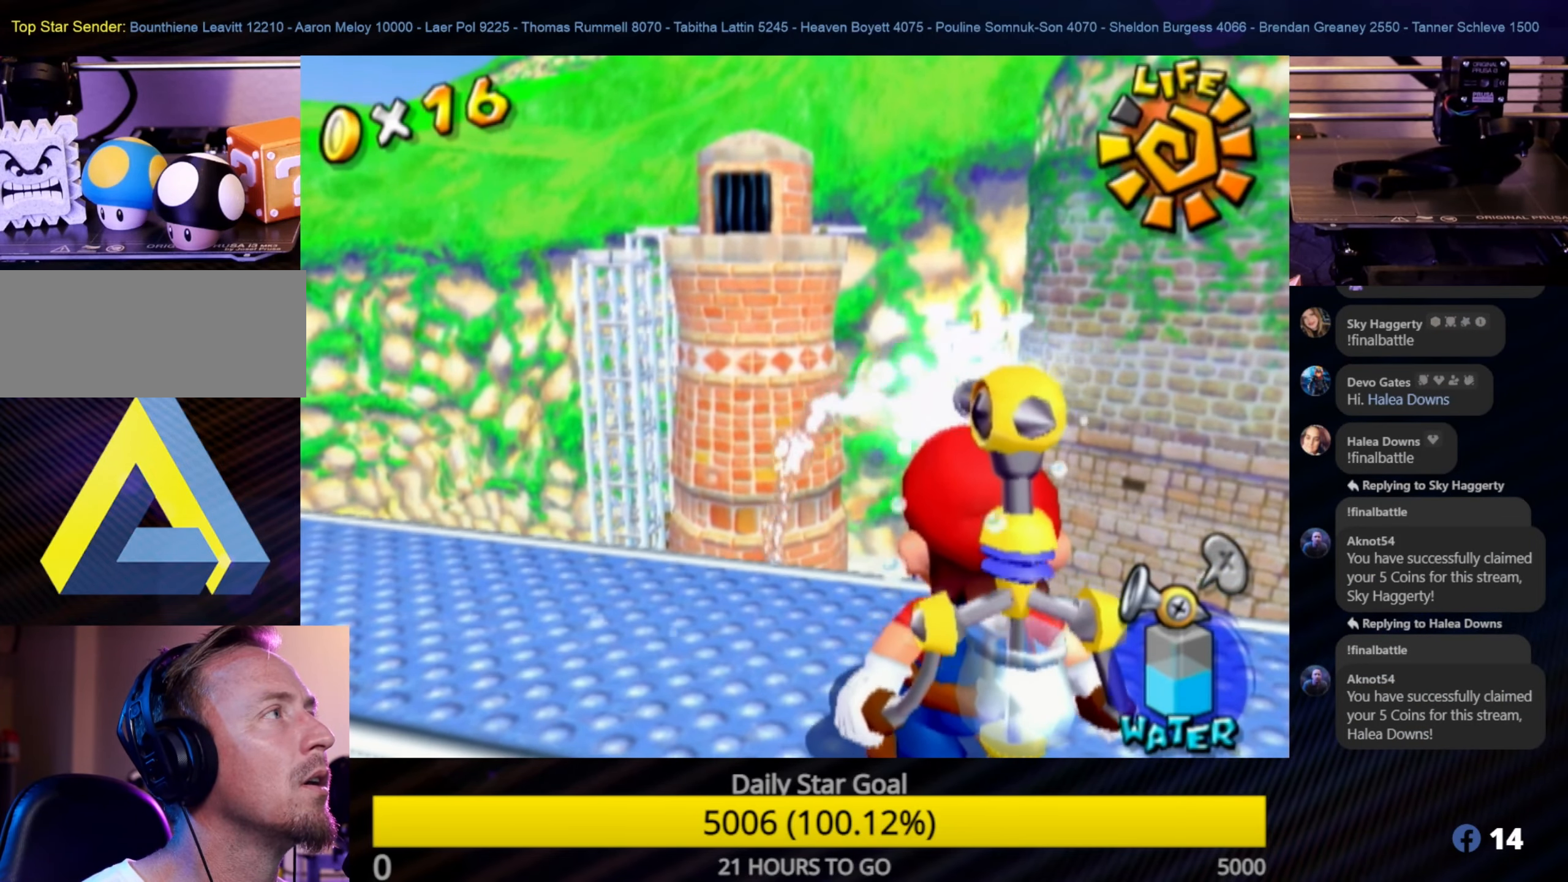
{"buttons": ["R1"], "left_stick": "center", "right_stick": "center", "events": []}
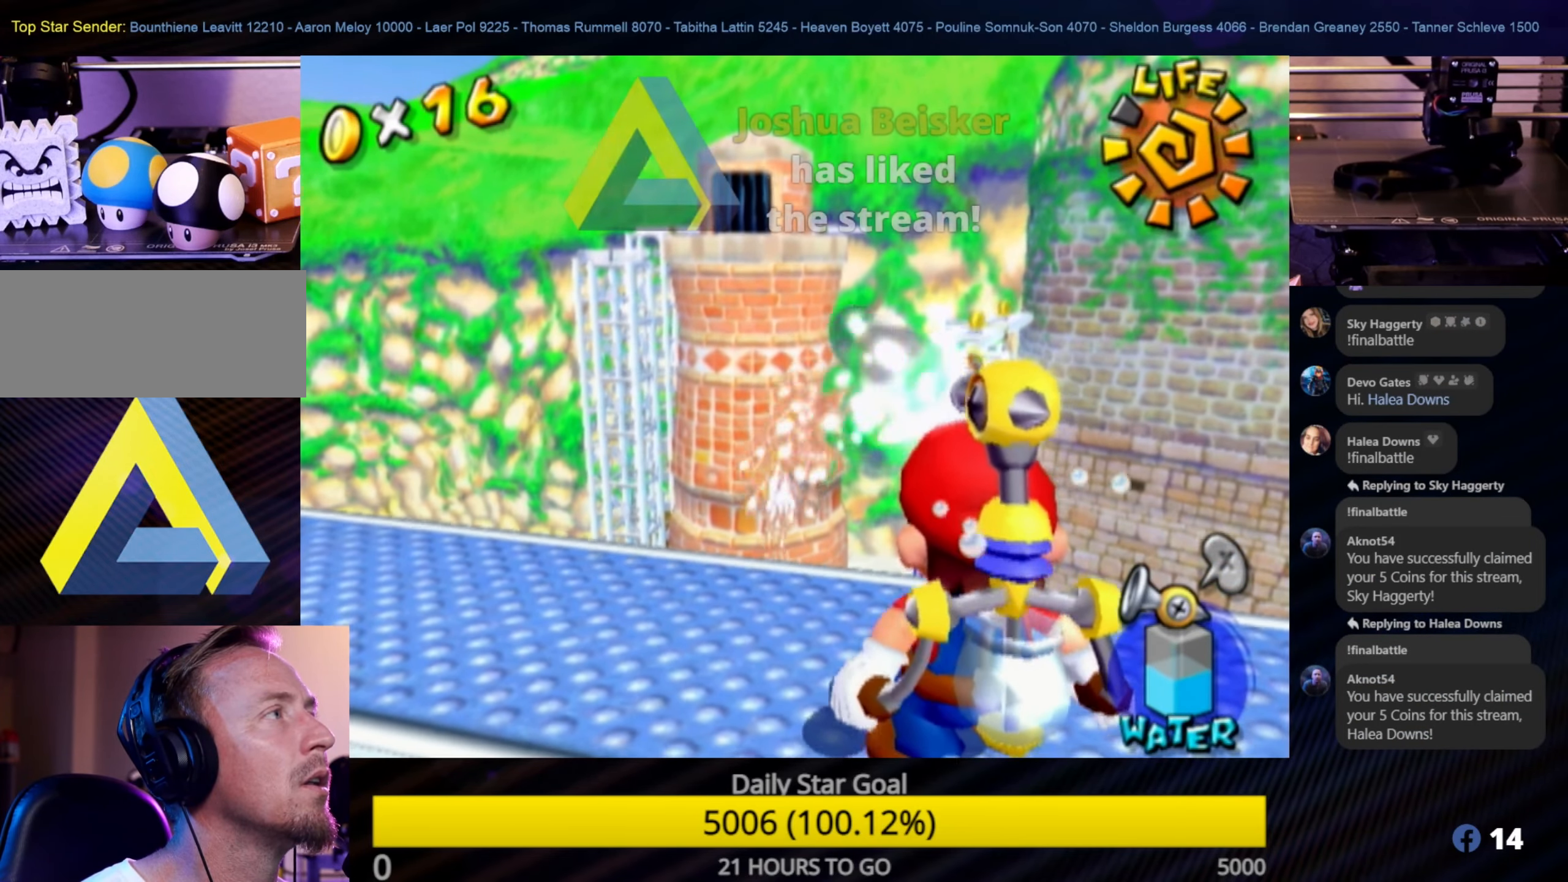
{"buttons": ["R1"], "left_stick": "center", "right_stick": "center", "events": []}
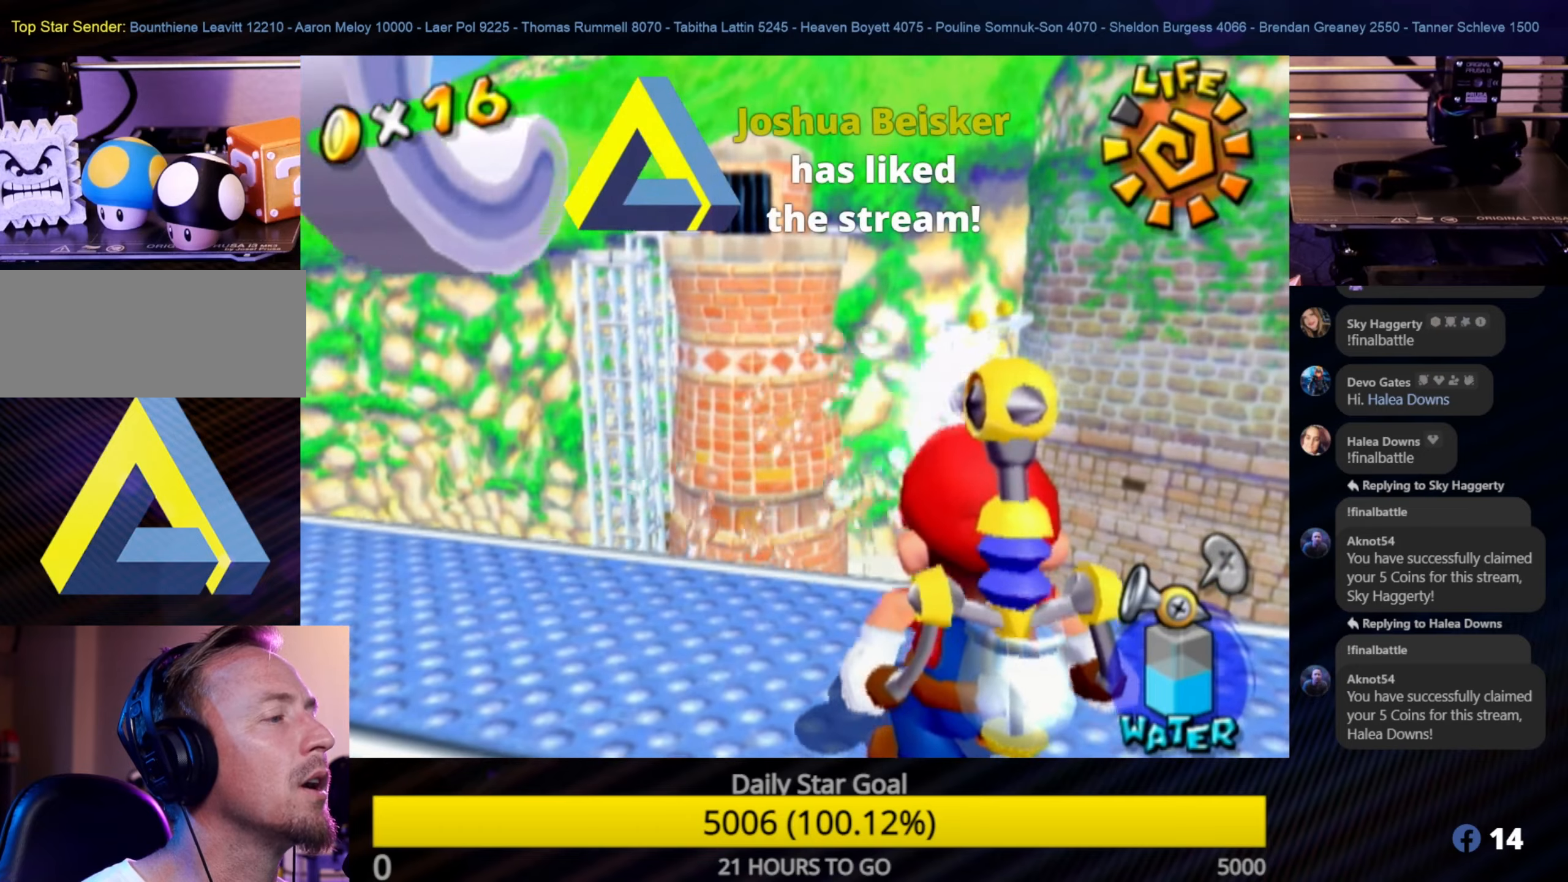
{"buttons": [], "left_stick": "center", "right_stick": "center", "events": [[200, "R1", "up"]]}
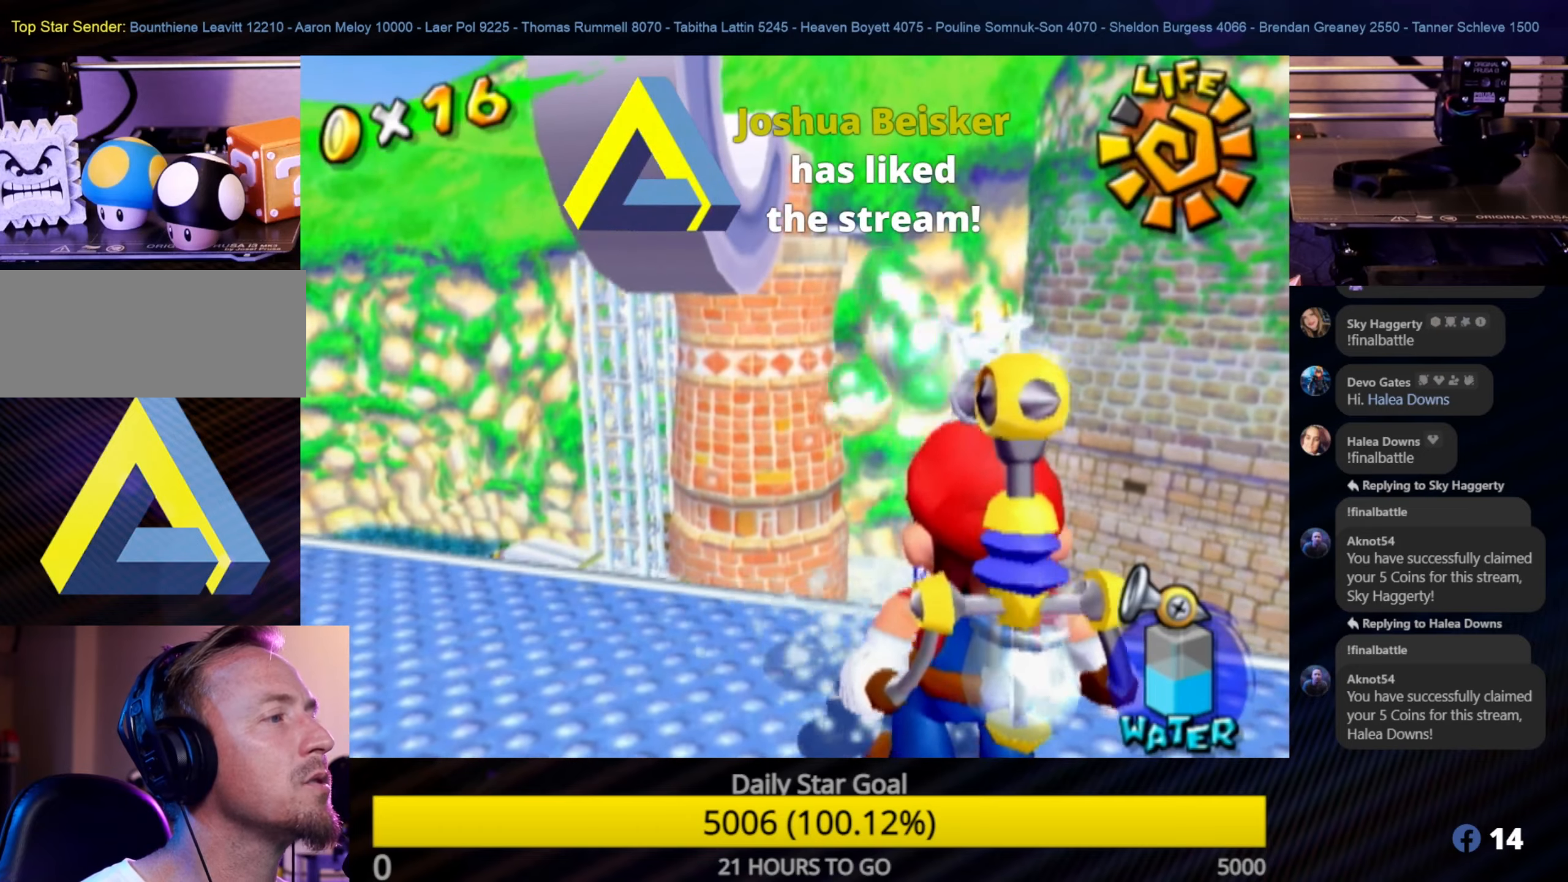
{"buttons": ["R1"], "left_stick": "center", "right_stick": "center", "events": [[83, "R1", "down"]]}
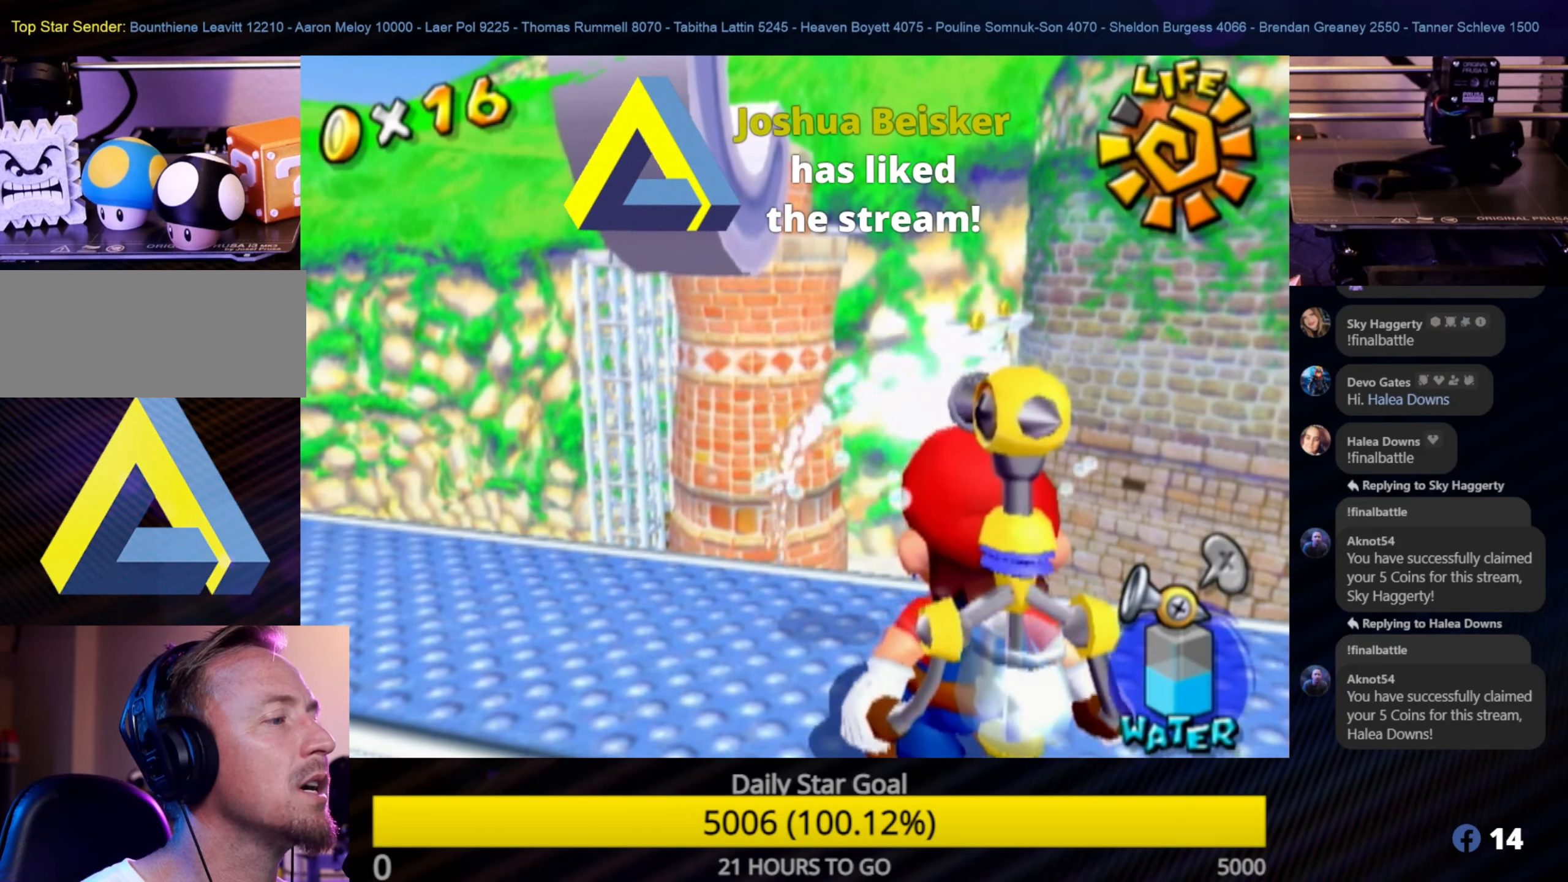
{"buttons": ["R1"], "left_stick": "center", "right_stick": "center", "events": []}
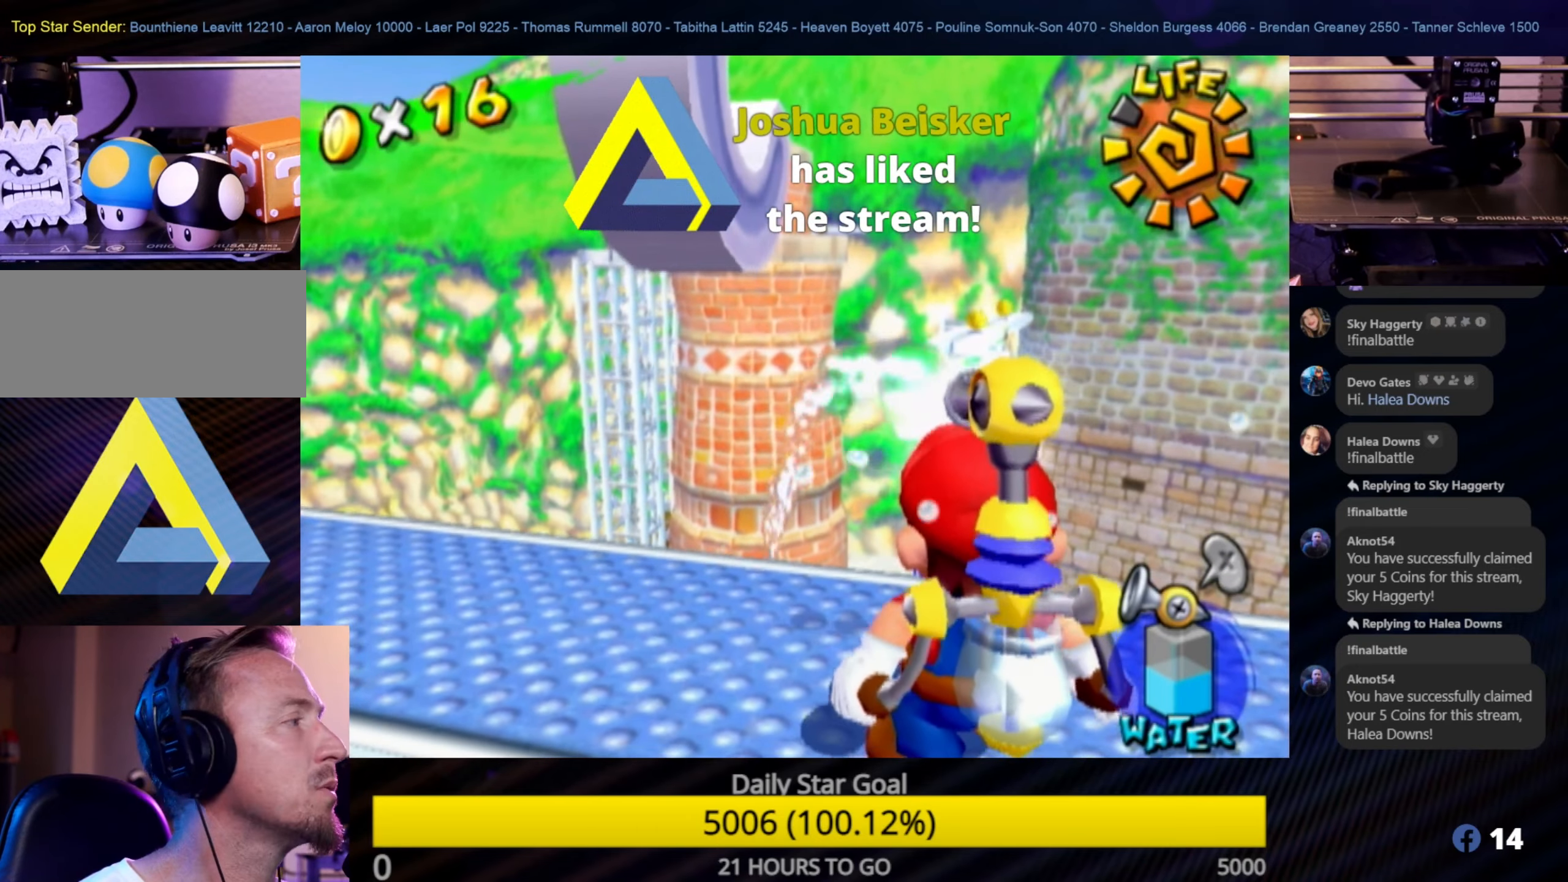
{"buttons": ["R1"], "left_stick": "center", "right_stick": "center", "events": []}
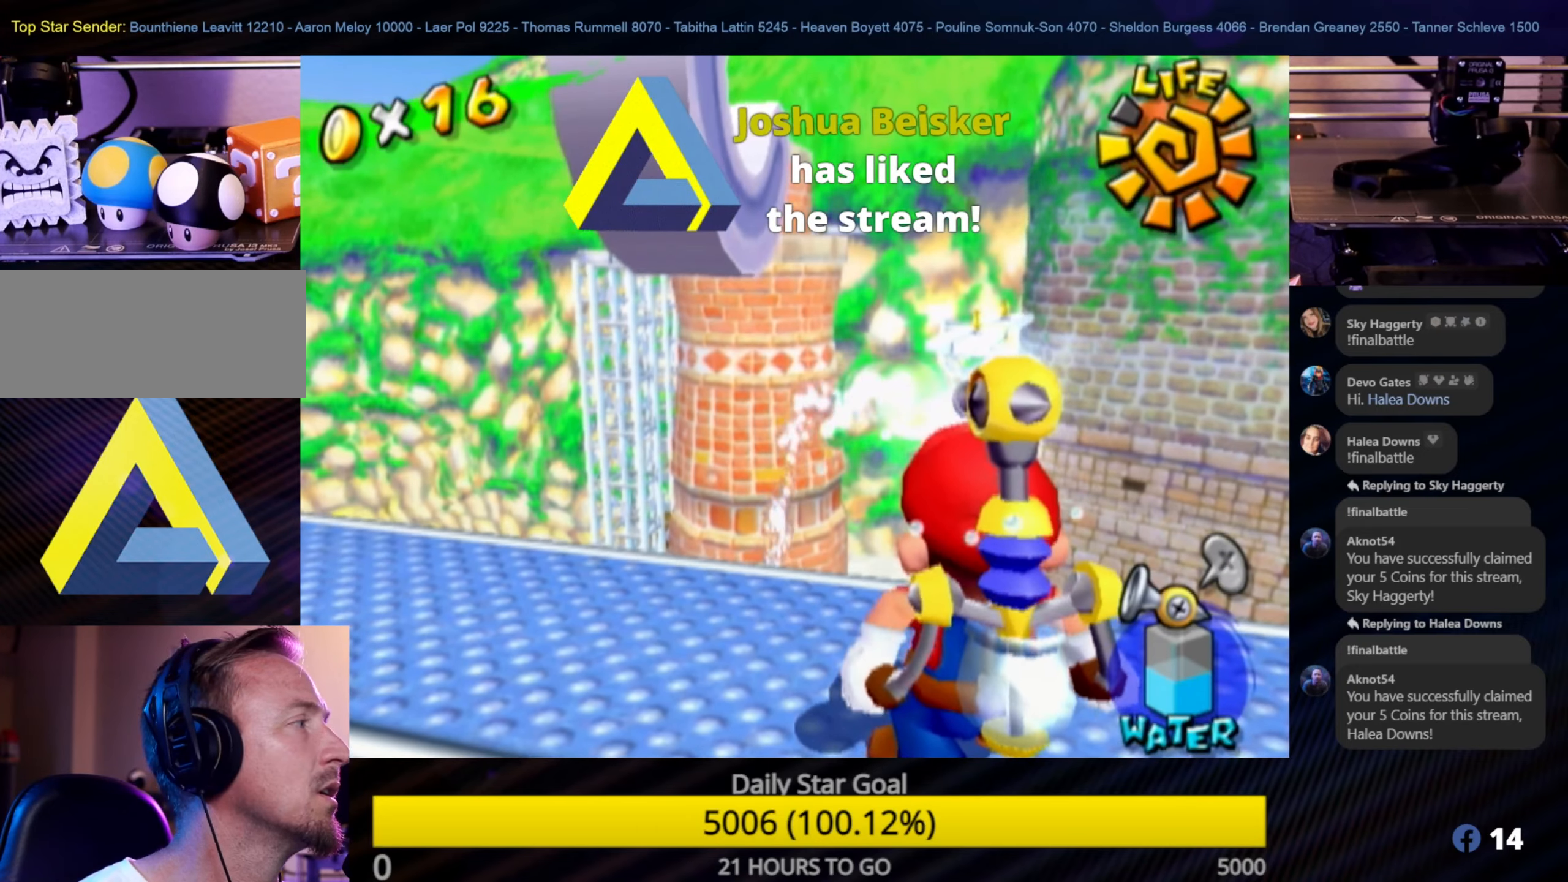
{"buttons": ["R1"], "left_stick": "center", "right_stick": "center", "events": []}
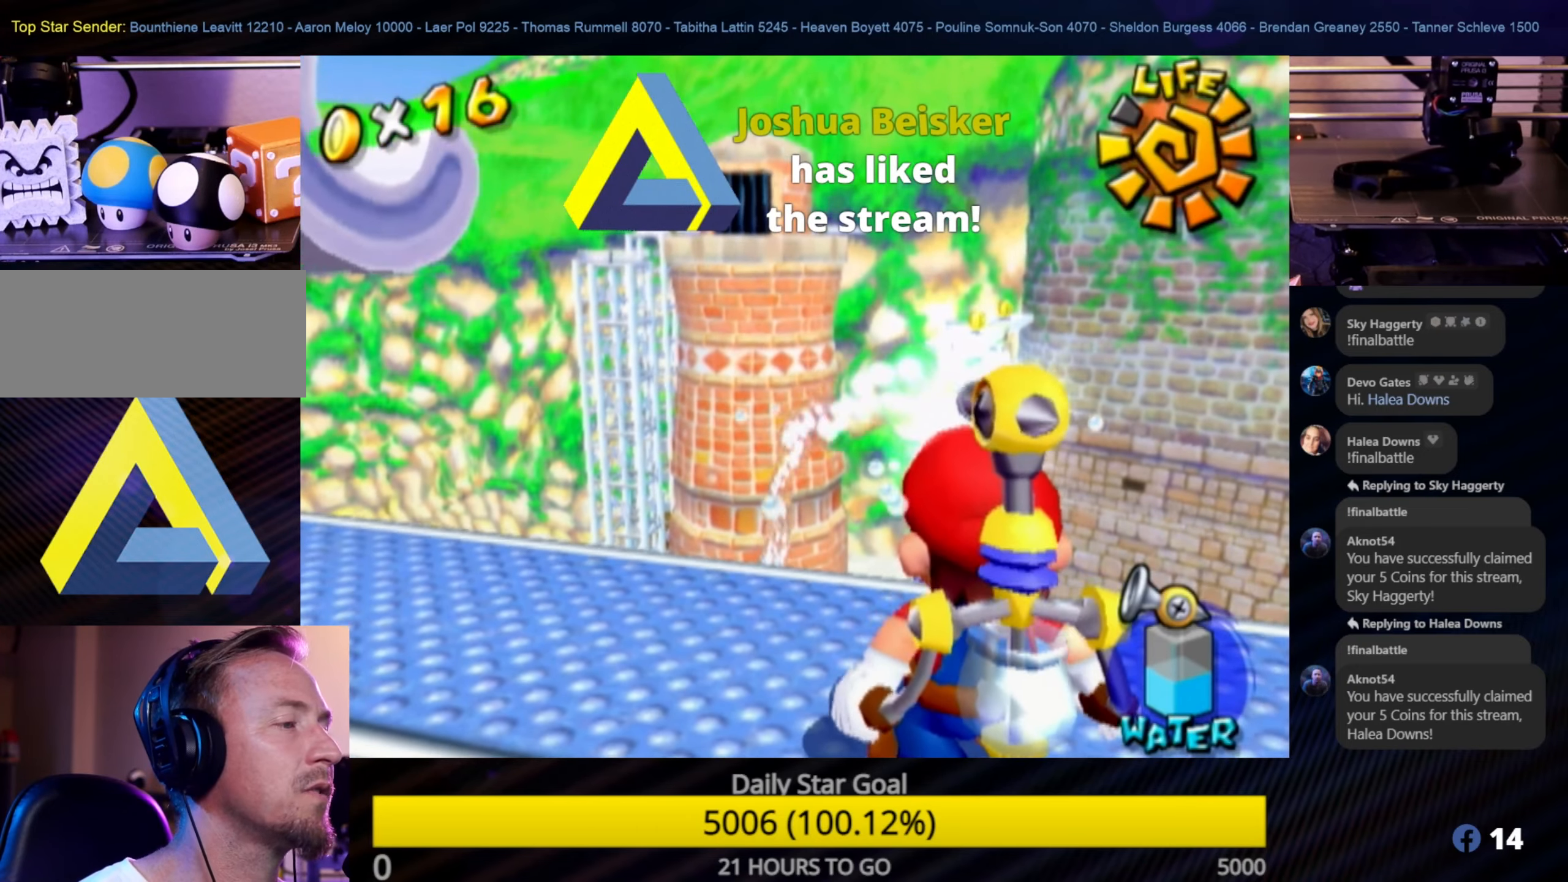
{"buttons": ["R1"], "left_stick": "center", "right_stick": "center", "events": []}